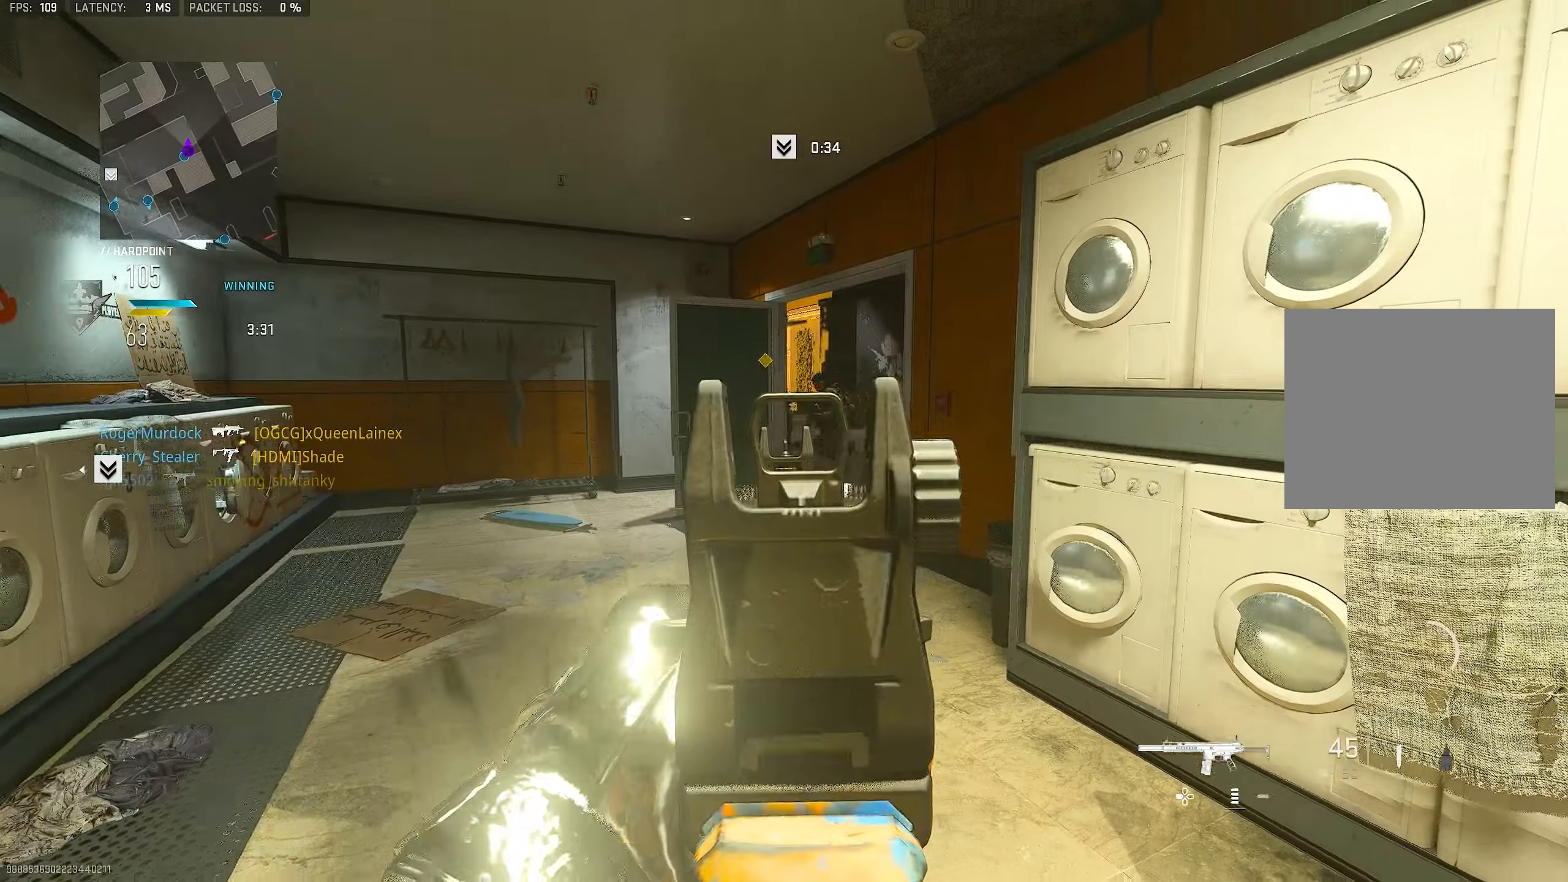
Gameplay with a controller (PlayStation layout); each line is a JSON object with the inputs held at the frame after it. "events" lists button and stick changes between this image and that frame as [ms after this image, input, new state], when the widget could be followed in between.
{"buttons": ["L1", "R1"], "left_stick": "right", "right_stick": "center", "events": [[166, "R1", "down"], [166, "right_stick", "center"], [266, "left_stick", "right"], [366, "L1", "up"], [466, "L1", "down"]]}
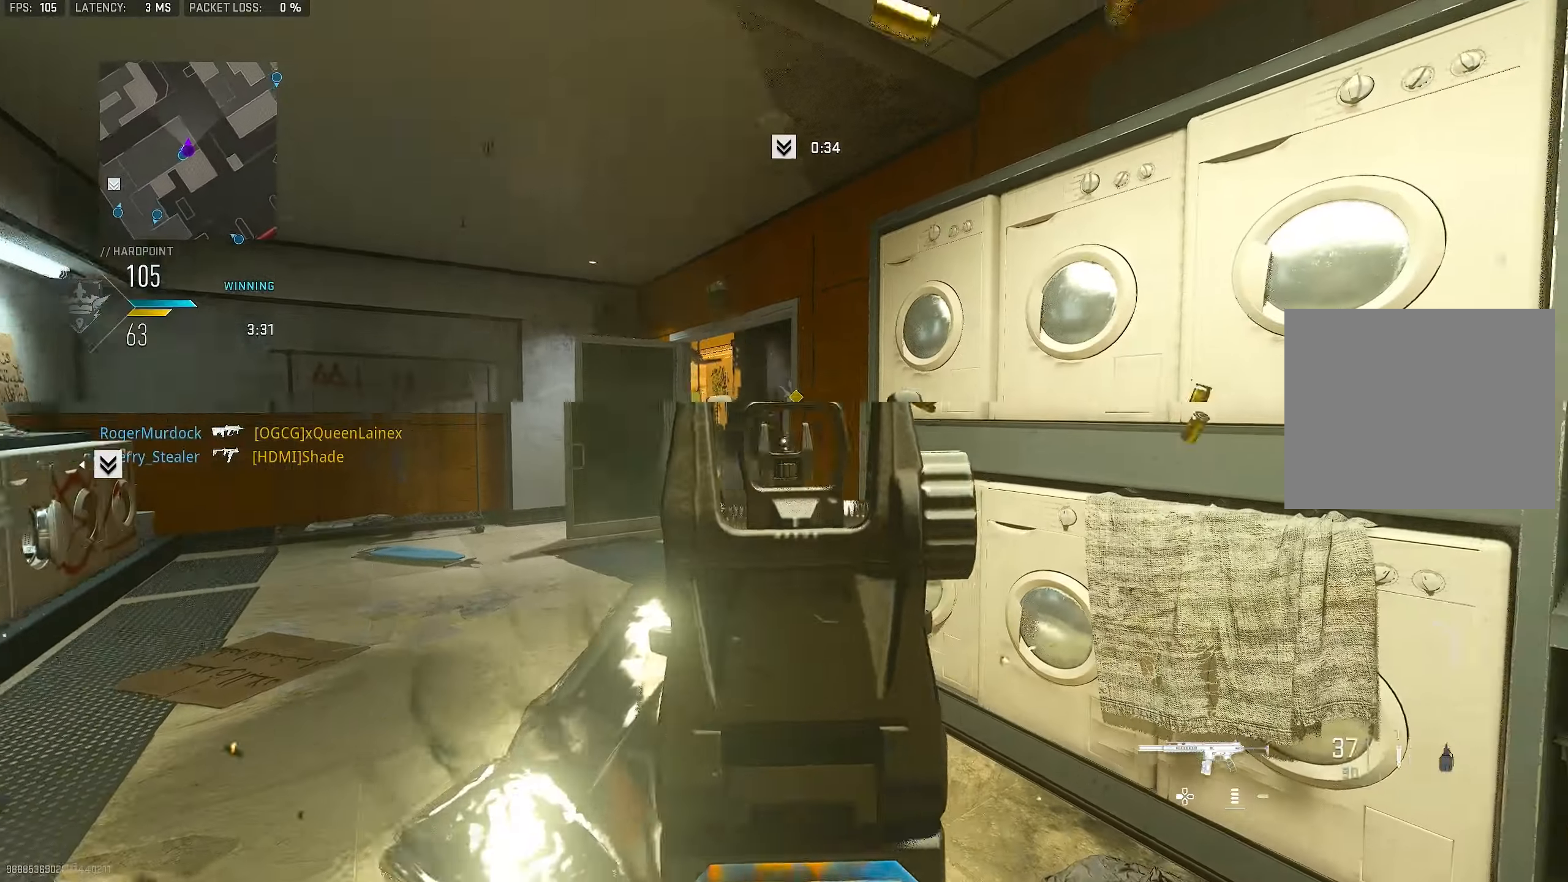
{"buttons": ["L1", "R1"], "left_stick": "left", "right_stick": "down", "events": [[66, "right_stick", "right"], [133, "right_stick", "down-right"], [166, "left_stick", "left"], [300, "L1", "up"], [333, "R1", "up"], [366, "right_stick", "center"], [400, "L1", "down"], [400, "R1", "down"], [500, "right_stick", "down"]]}
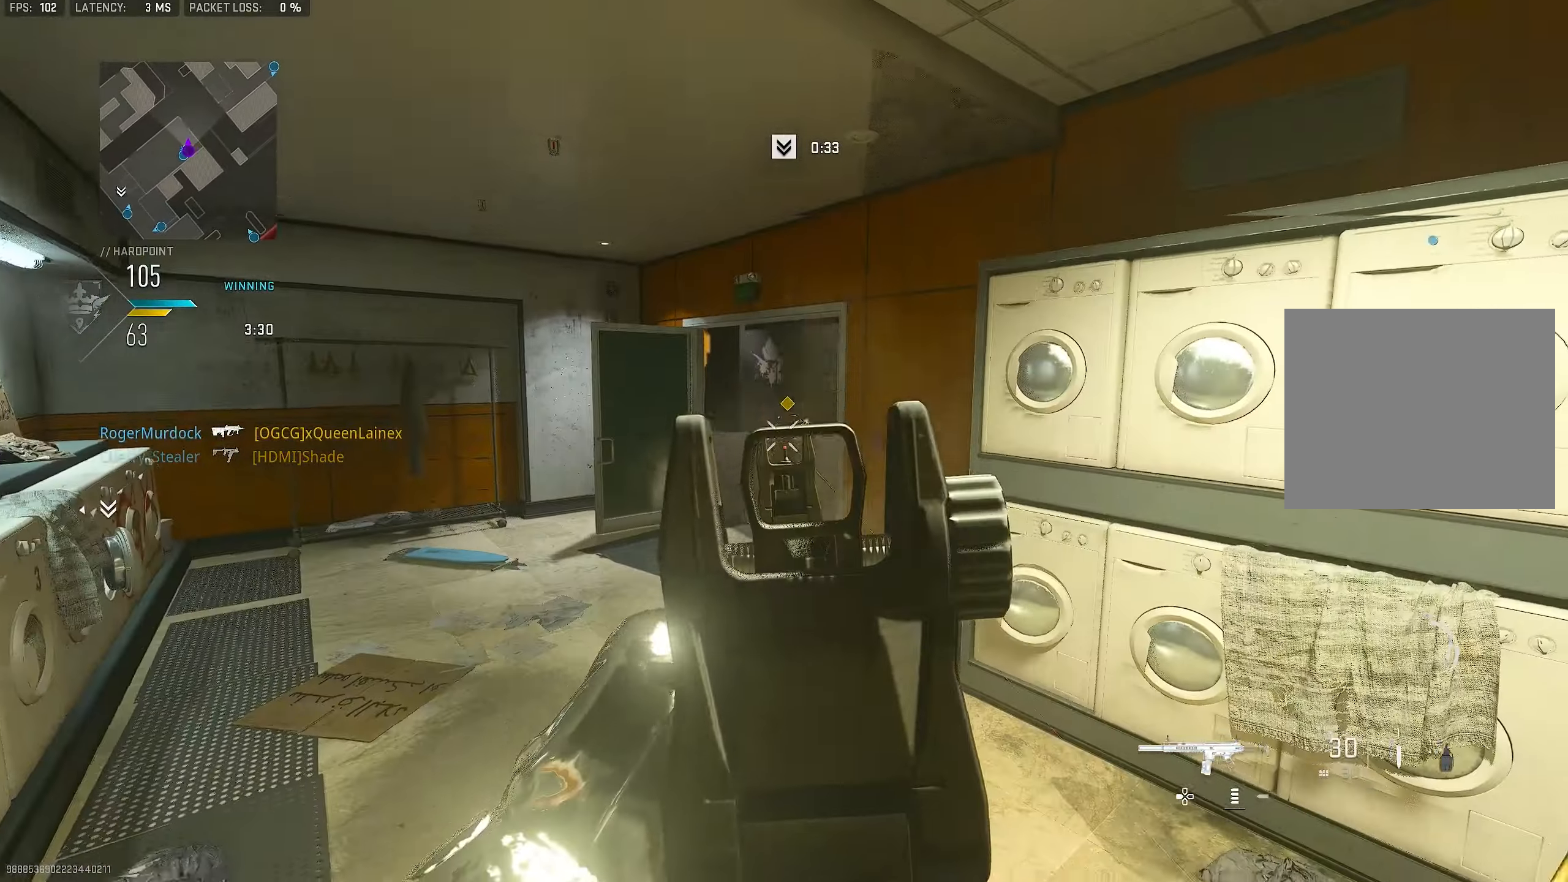
{"buttons": [], "left_stick": "left", "right_stick": "left", "events": [[33, "CROSS", "down"], [200, "CROSS", "up"], [400, "L1", "up"], [466, "R1", "up"], [466, "right_stick", "left"]]}
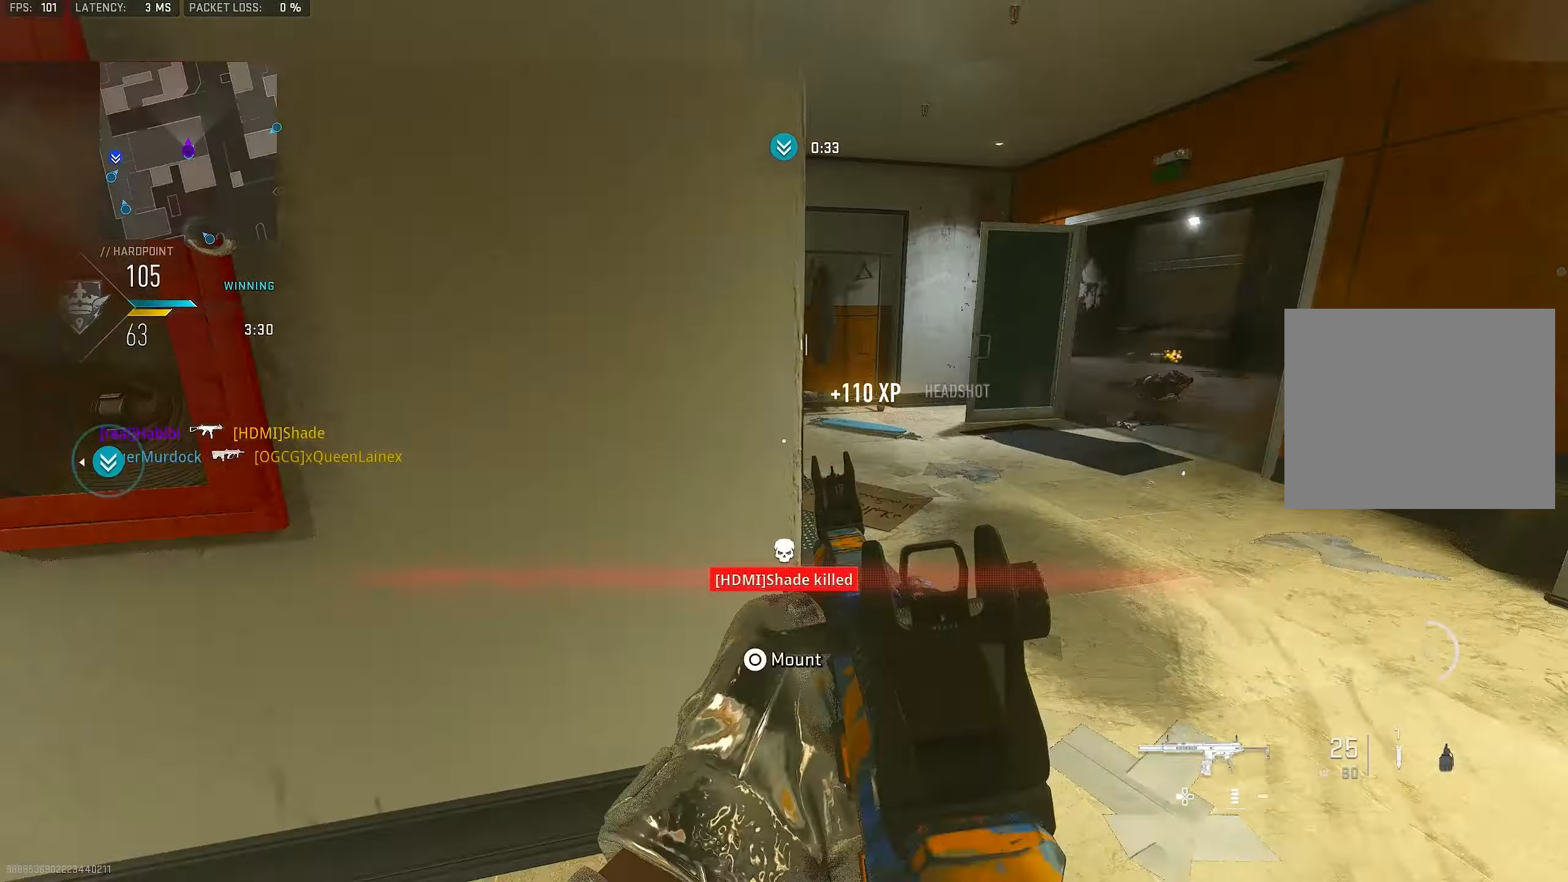
{"buttons": [], "left_stick": "up-left", "right_stick": "center", "events": [[166, "left_stick", "up-left"], [233, "L3", "down"], [333, "L3", "up"], [400, "right_stick", "center"]]}
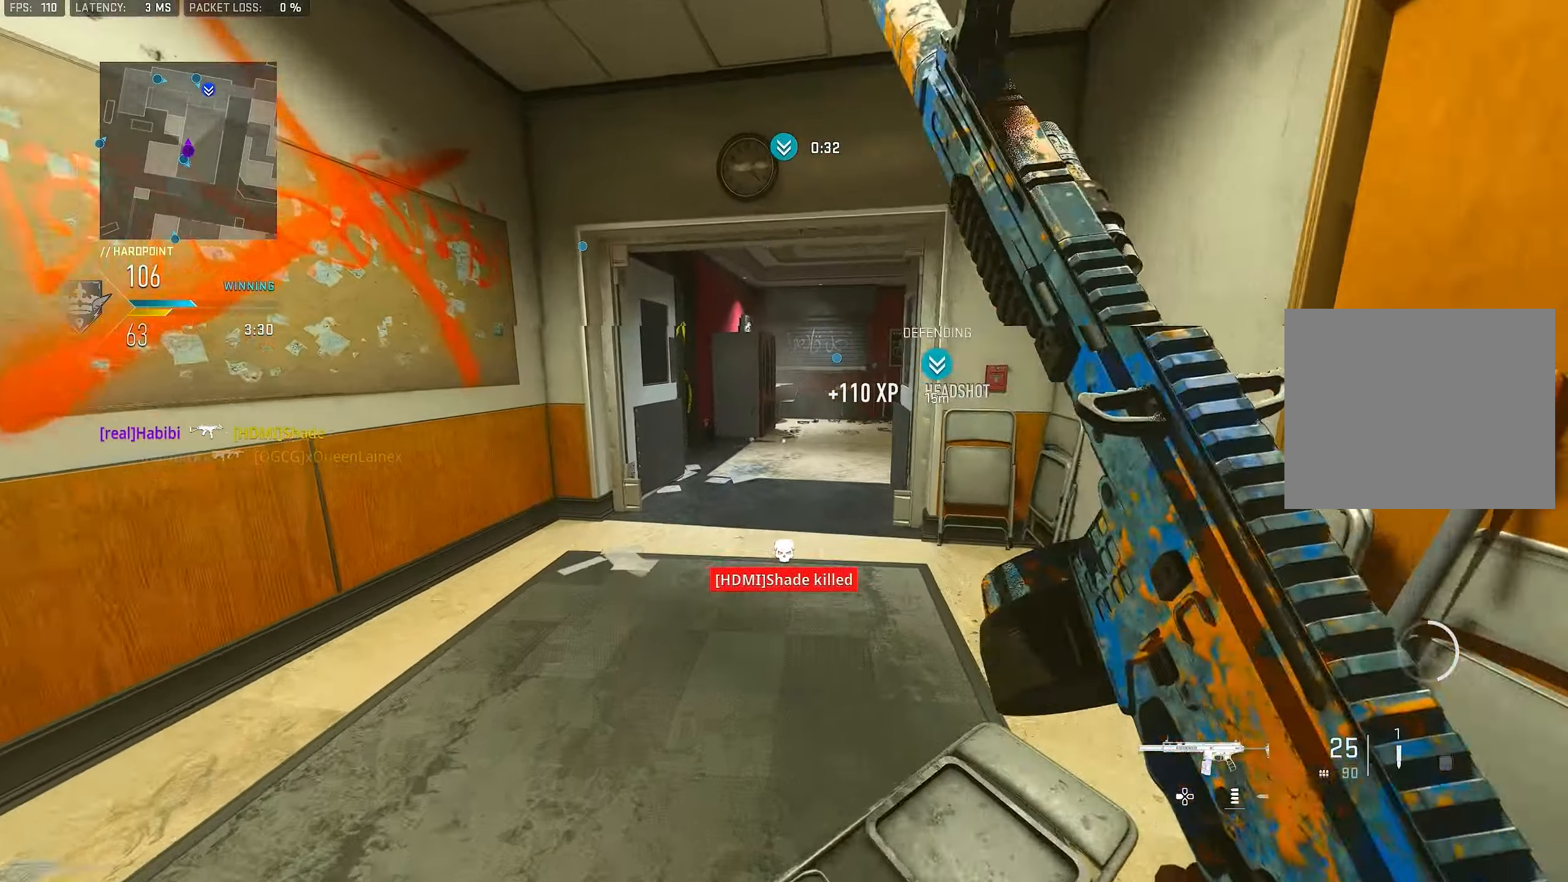
{"buttons": [], "left_stick": "up", "right_stick": "center", "events": [[100, "left_stick", "up"], [166, "right_stick", "right"], [300, "right_stick", "center"]]}
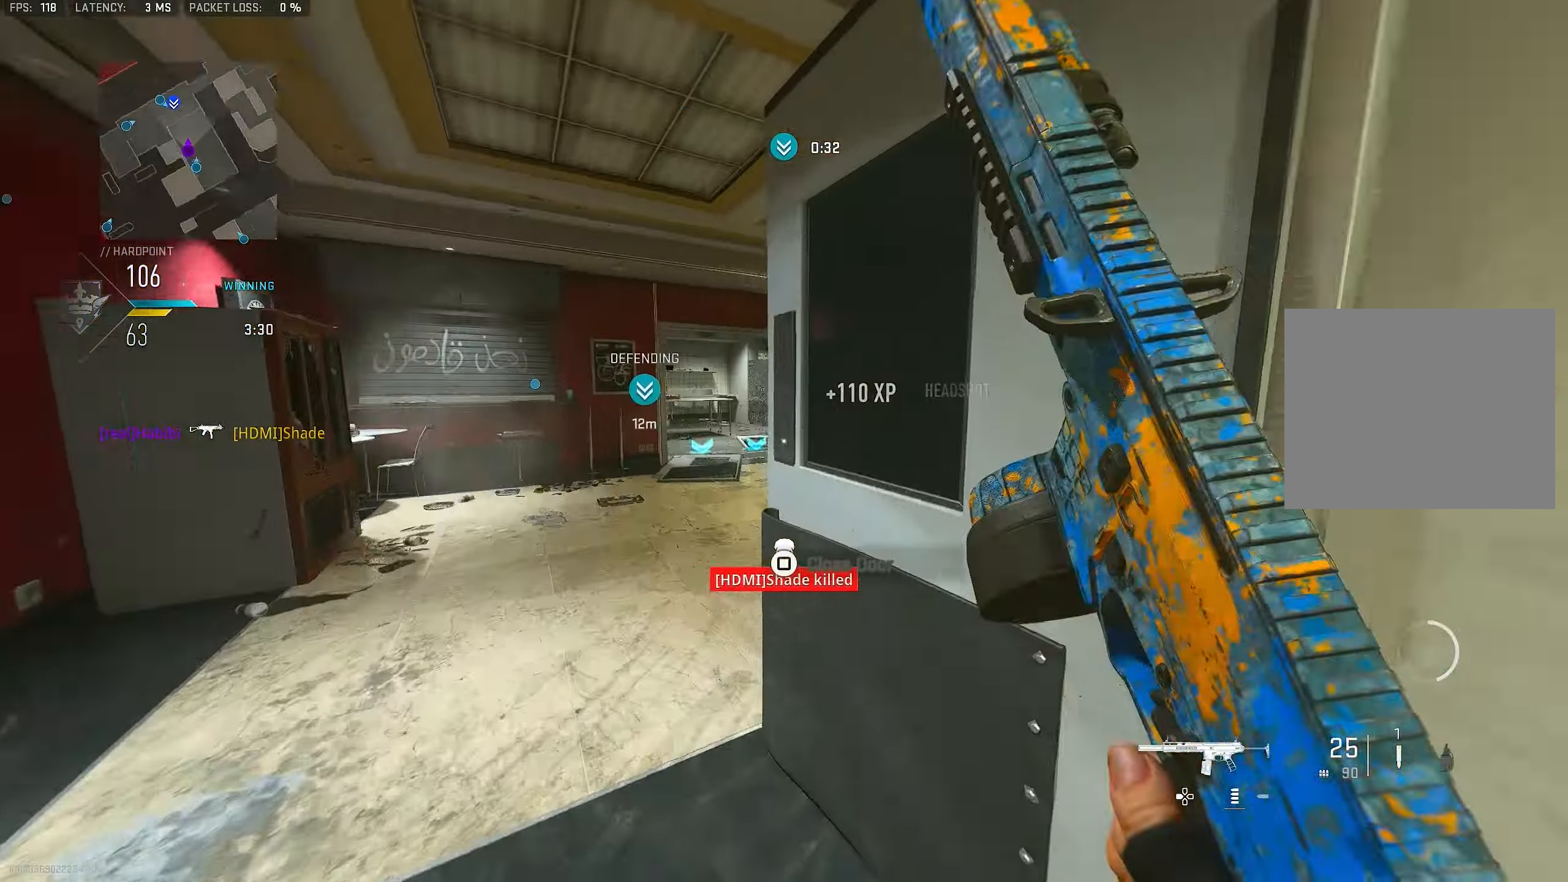
{"buttons": ["L1"], "left_stick": "up", "right_stick": "center", "events": [[66, "right_stick", "right"], [266, "right_stick", "center"], [366, "L1", "down"]]}
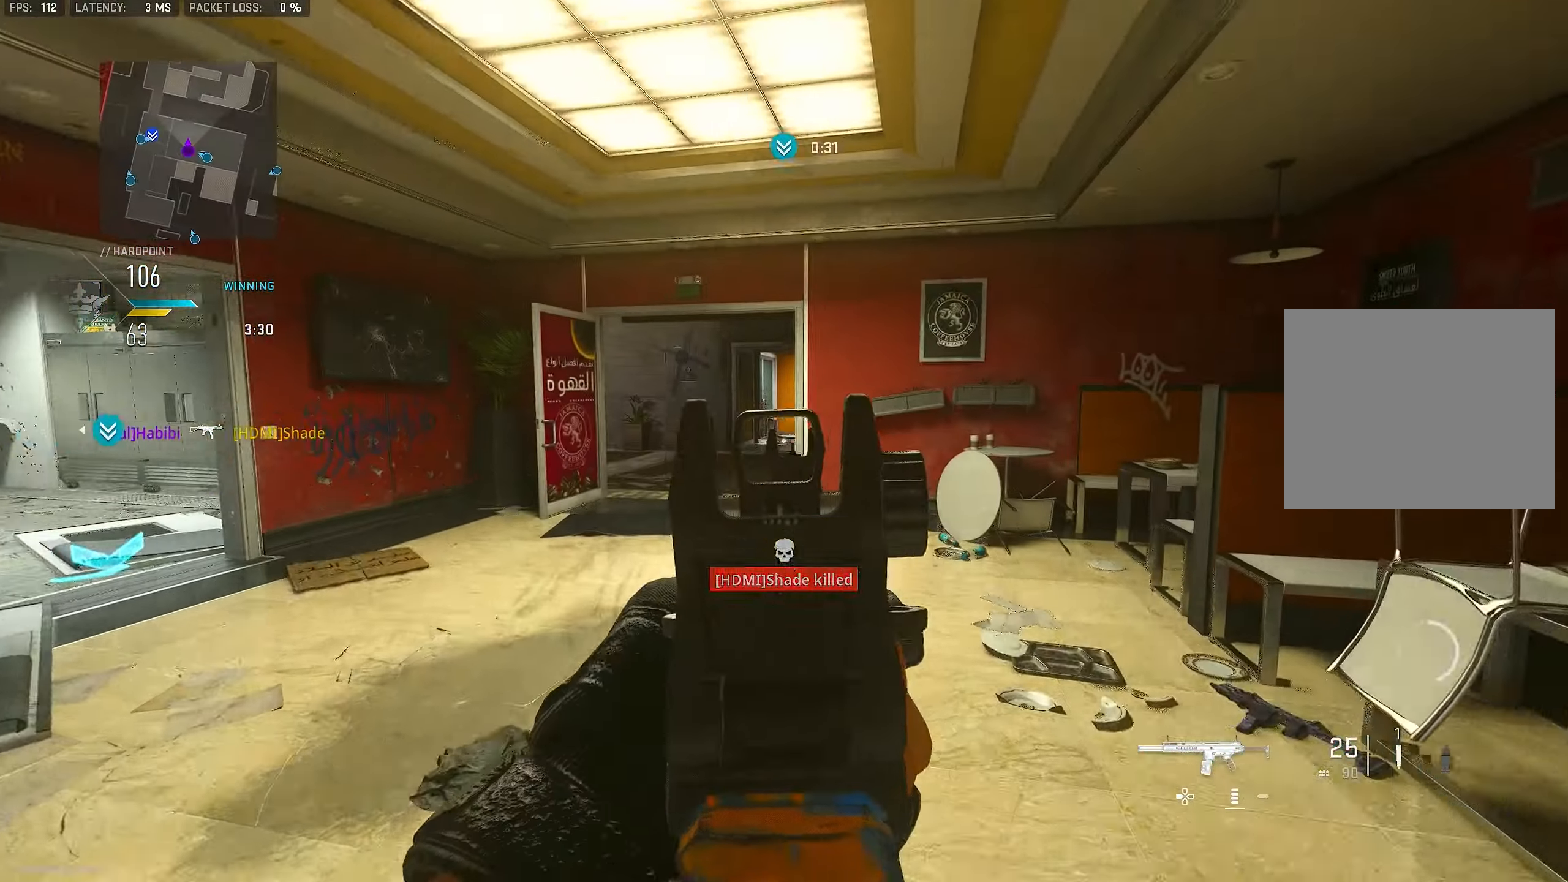
{"buttons": ["L1"], "left_stick": "up", "right_stick": "center", "events": []}
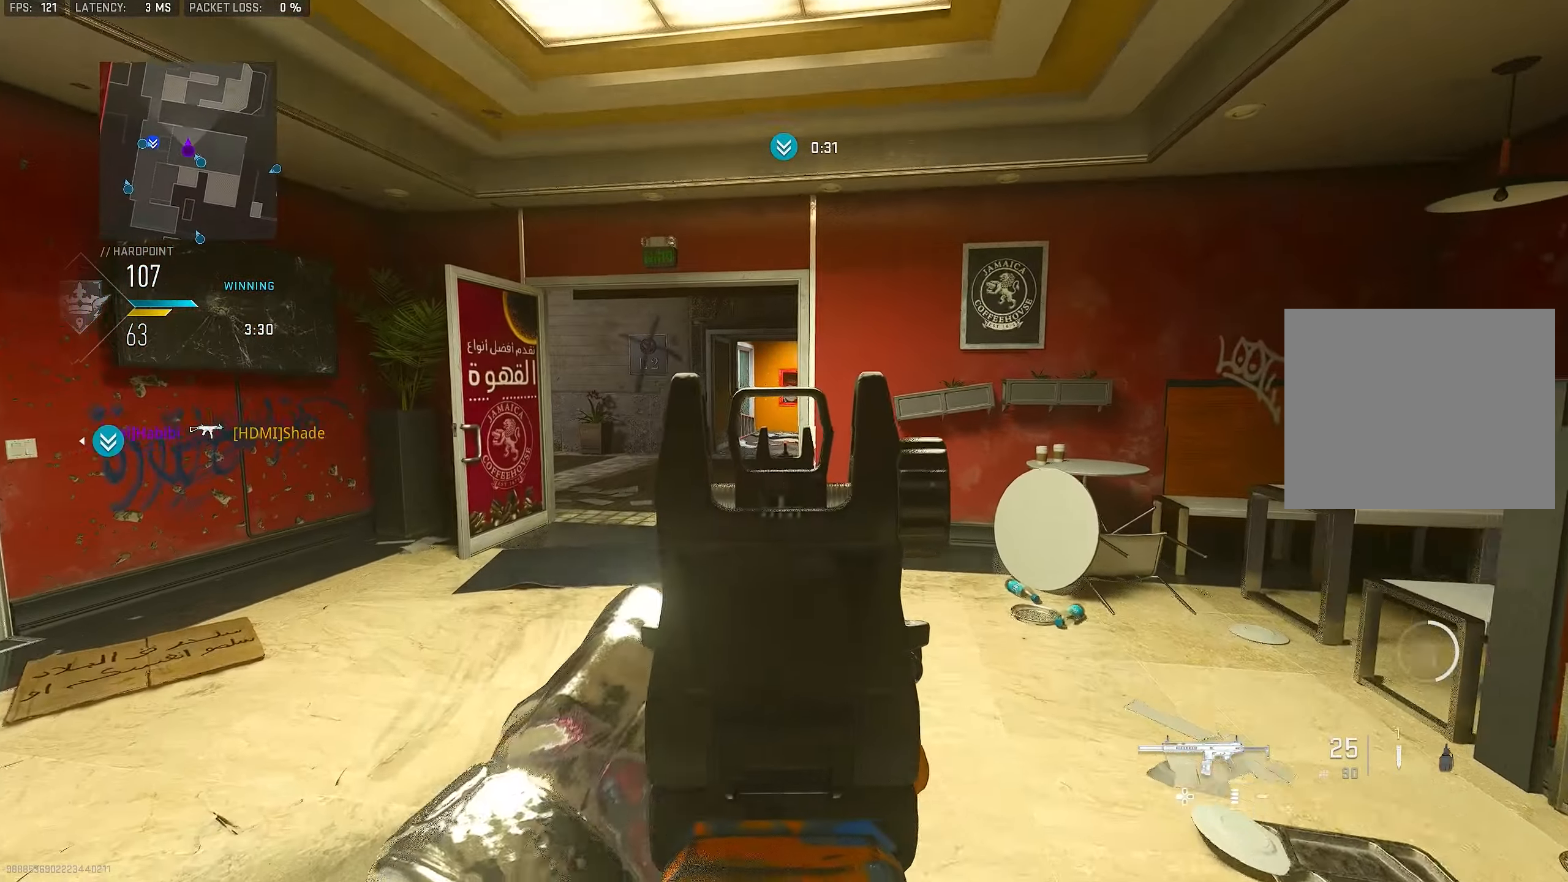
{"buttons": ["L1"], "left_stick": "up", "right_stick": "center", "events": []}
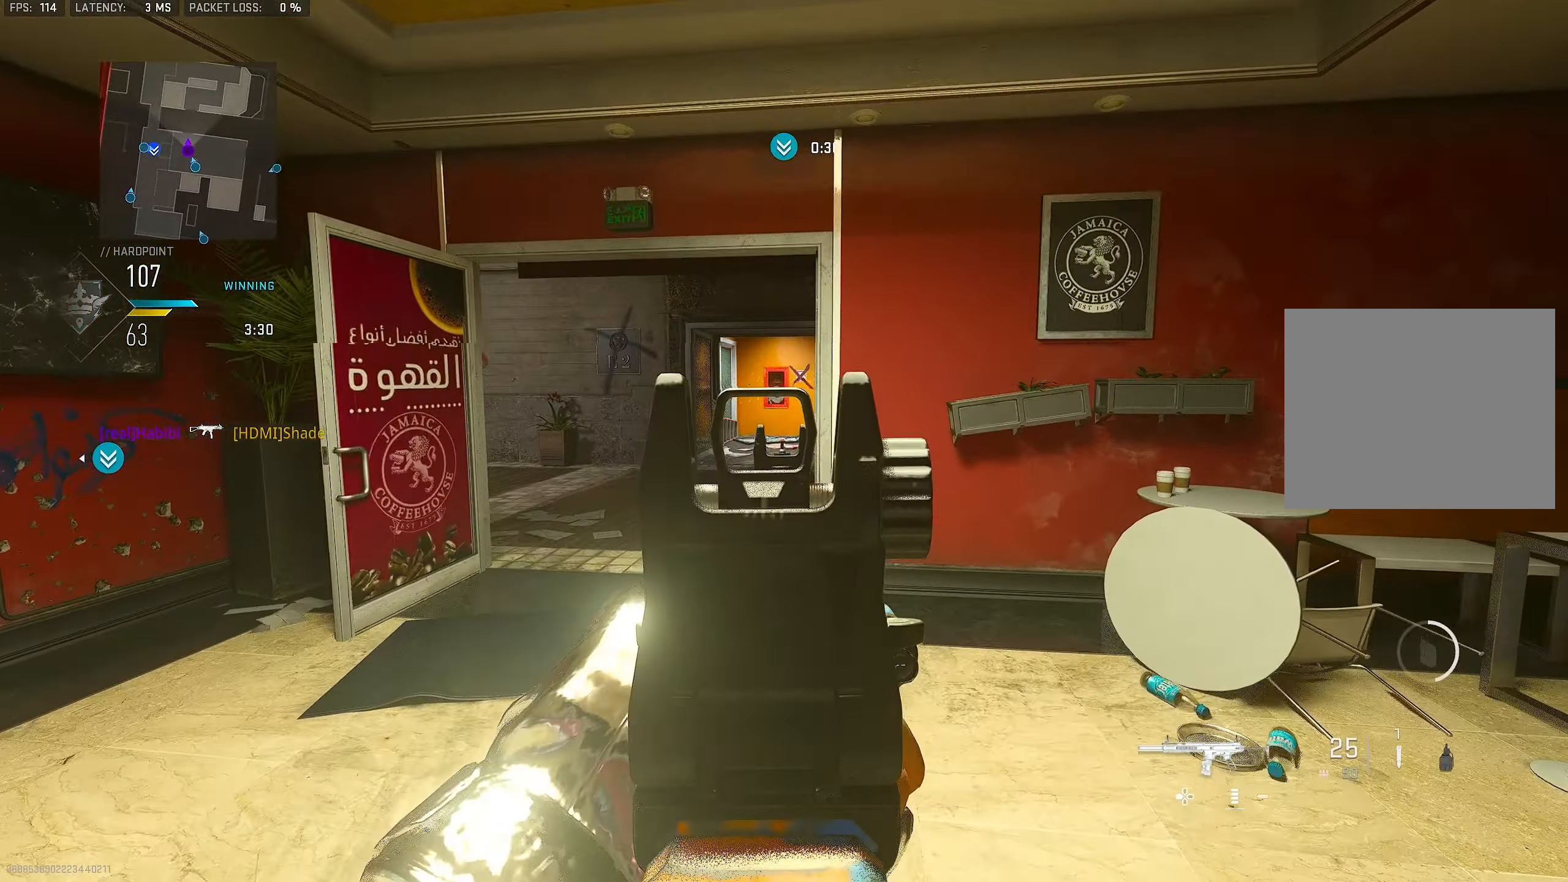
{"buttons": [], "left_stick": "left", "right_stick": "right", "events": [[333, "L1", "up"], [433, "left_stick", "left"], [466, "right_stick", "right"]]}
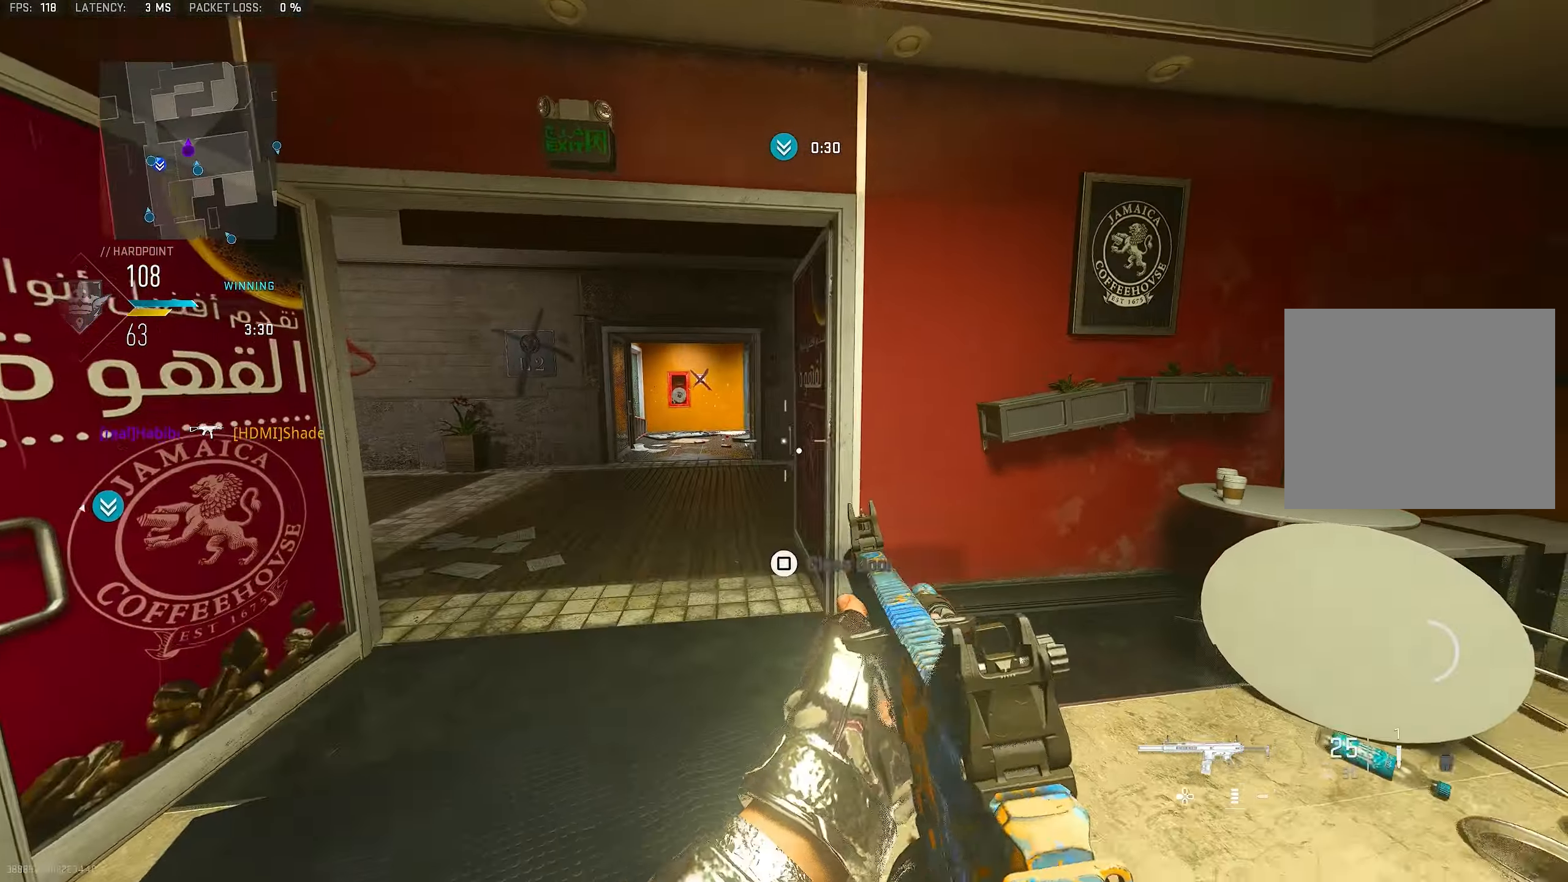
{"buttons": [], "left_stick": "left", "right_stick": "center", "events": [[133, "left_stick", "up-left"], [133, "right_stick", "center"], [233, "right_stick", "right"], [333, "left_stick", "left"], [400, "right_stick", "center"]]}
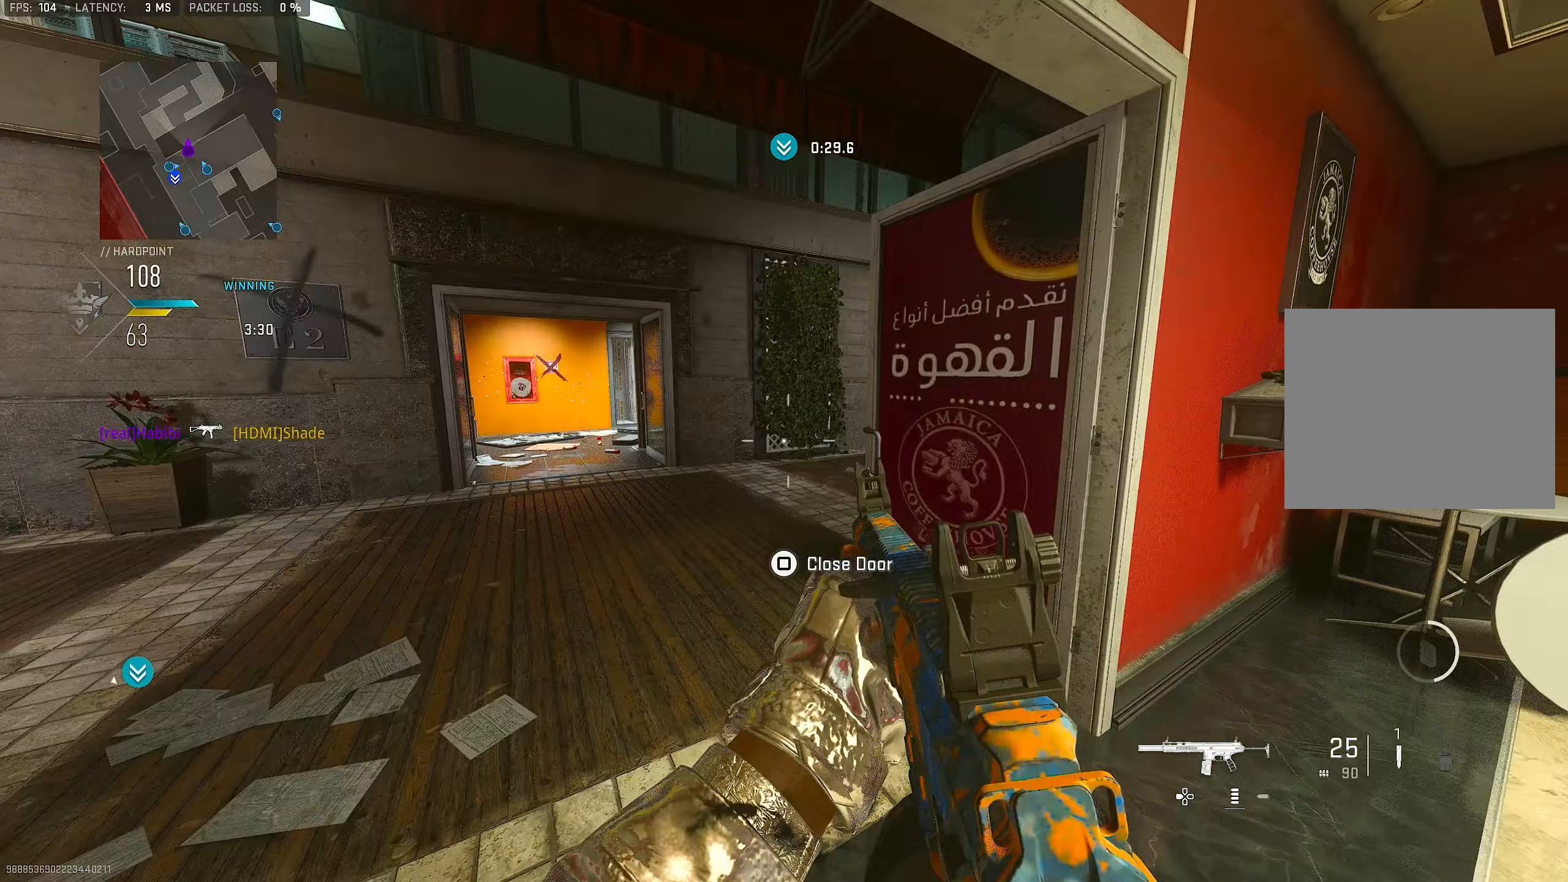
{"buttons": [], "left_stick": "up-right", "right_stick": "center", "events": [[100, "left_stick", "up-left"], [233, "right_stick", "right"], [333, "left_stick", "left"], [467, "right_stick", "center"], [500, "left_stick", "up-right"]]}
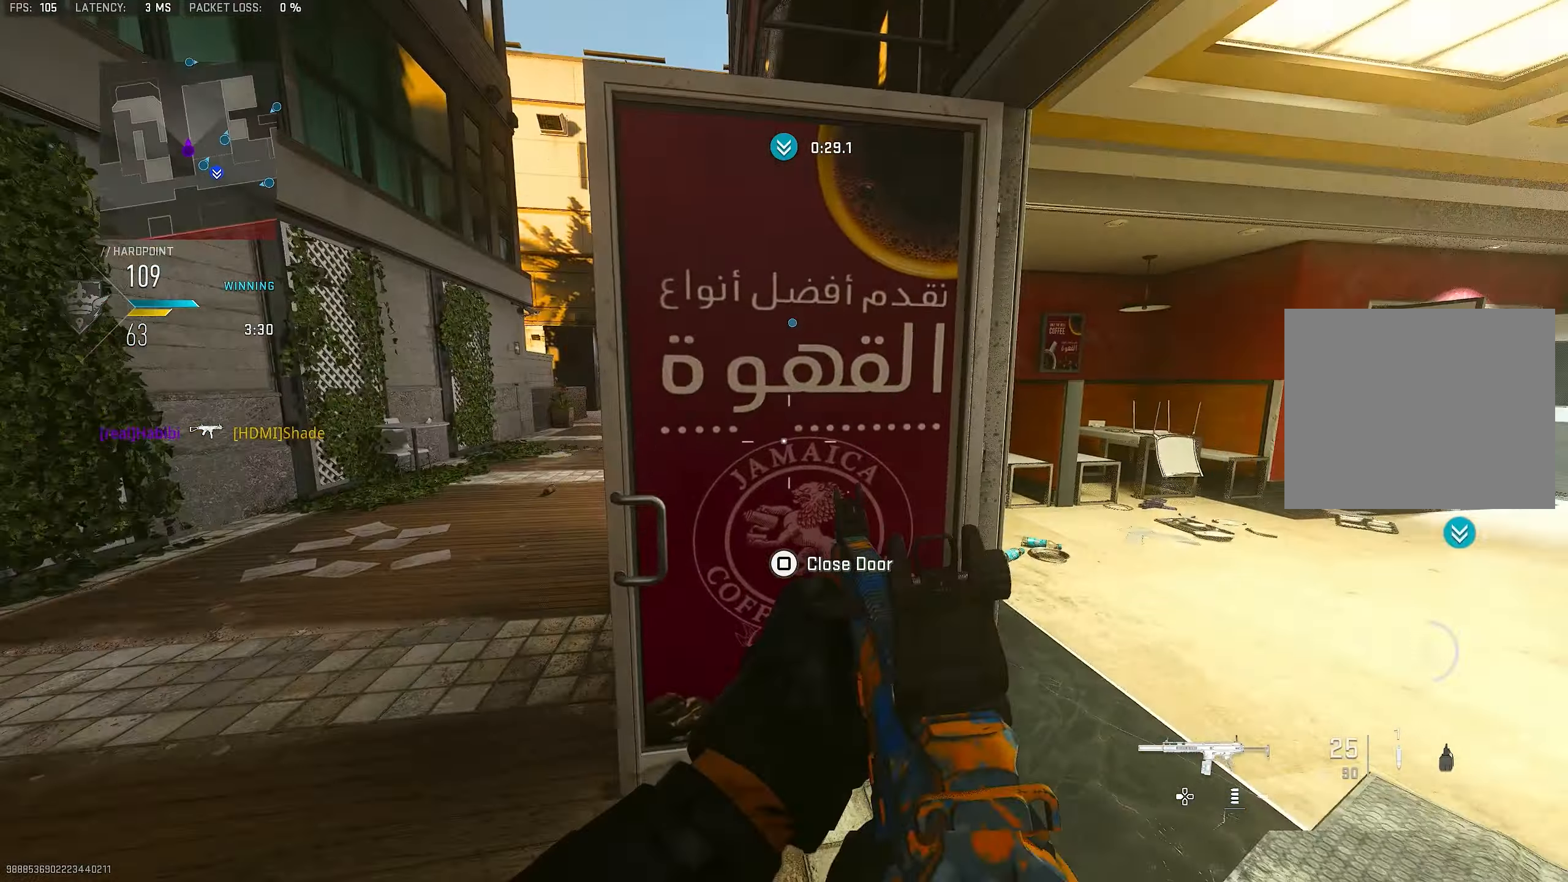
{"buttons": ["L1"], "left_stick": "up", "right_stick": "center", "events": [[33, "left_stick", "right"], [67, "right_stick", "right"], [200, "L3", "down"], [233, "left_stick", "up"], [367, "L1", "down"], [367, "L3", "up"], [400, "CROSS", "down"], [433, "right_stick", "center"], [500, "CROSS", "up"]]}
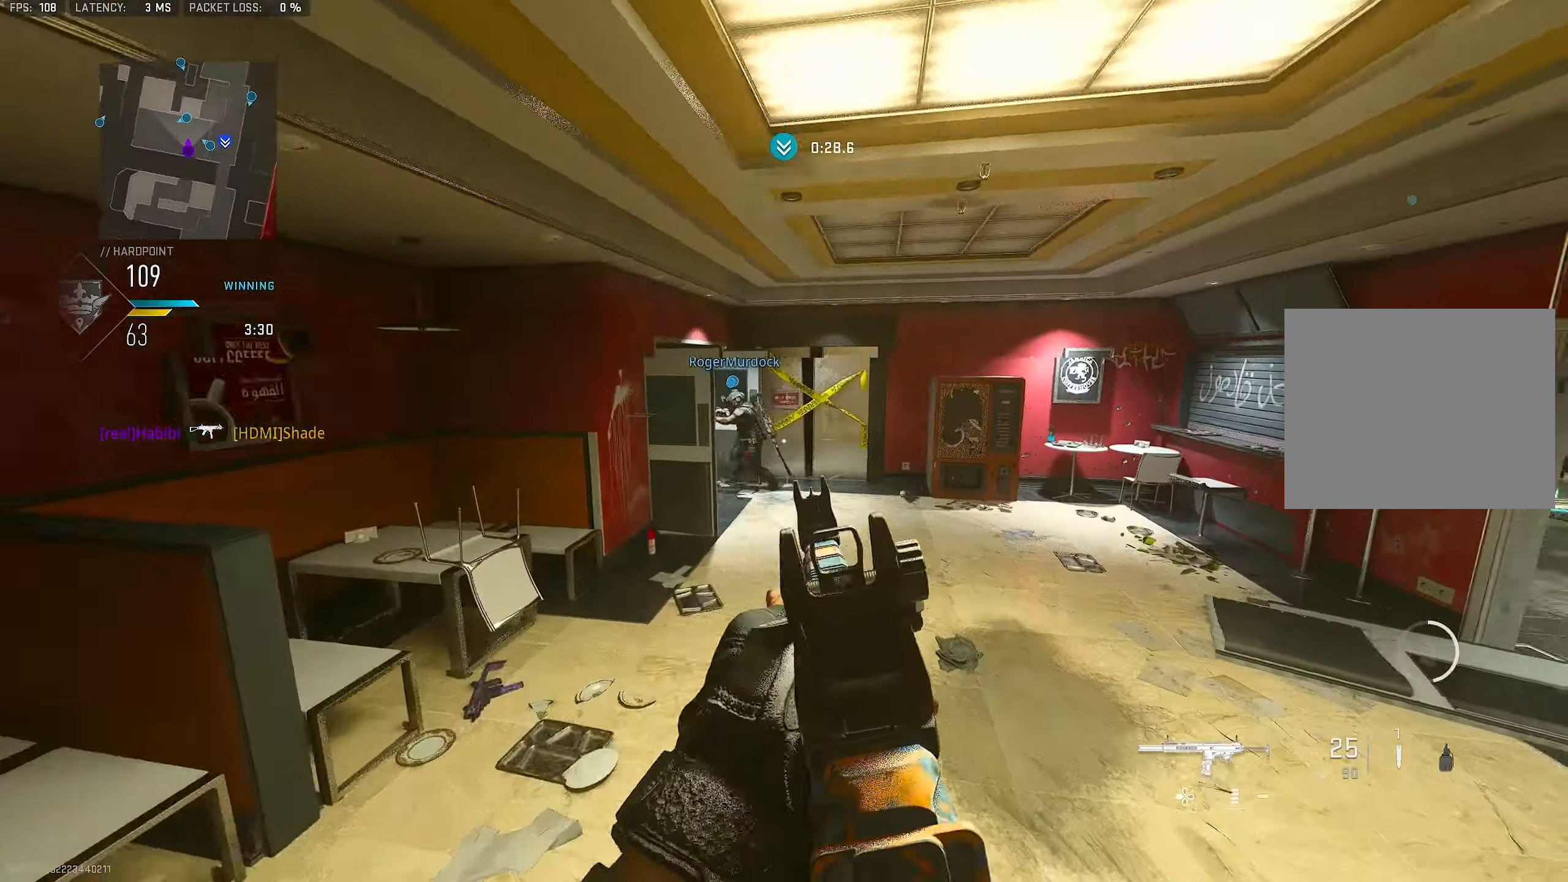
{"buttons": ["TRIANGLE", "L3"], "left_stick": "up-right", "right_stick": "center", "events": [[33, "right_stick", "right"], [200, "right_stick", "center"], [333, "L1", "up"], [400, "left_stick", "up-right"], [500, "L3", "down"], [500, "TRIANGLE", "down"]]}
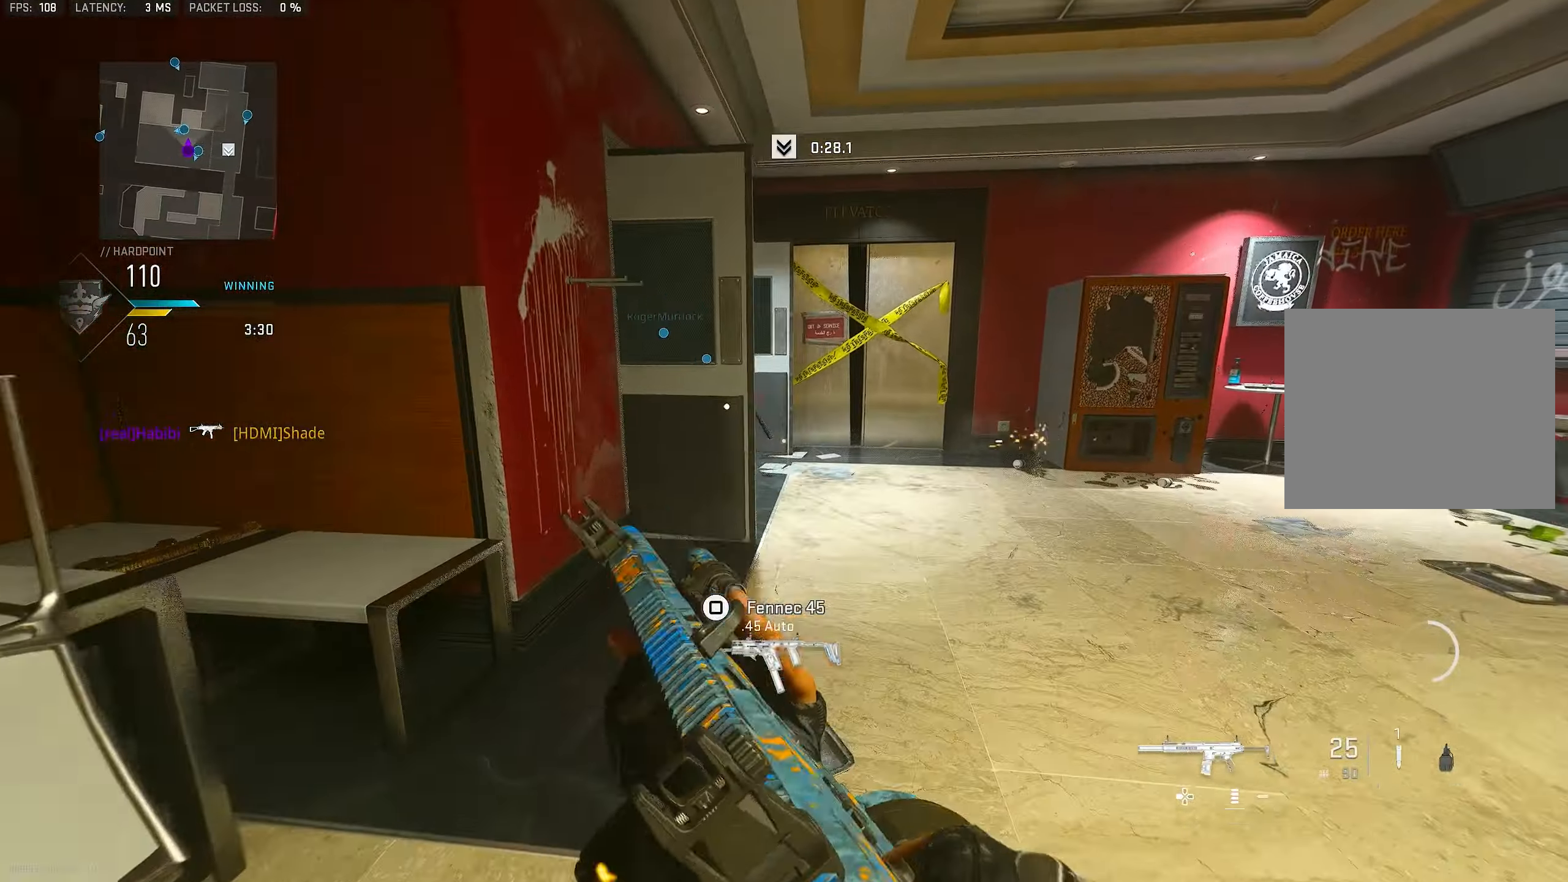
{"buttons": ["L1"], "left_stick": "up-right", "right_stick": "left", "events": [[33, "TRIANGLE", "up"], [100, "L3", "up"], [100, "TRIANGLE", "down"], [133, "TRIANGLE", "up"], [233, "L3", "down"], [300, "right_stick", "left"], [333, "L3", "up"], [400, "L1", "down"]]}
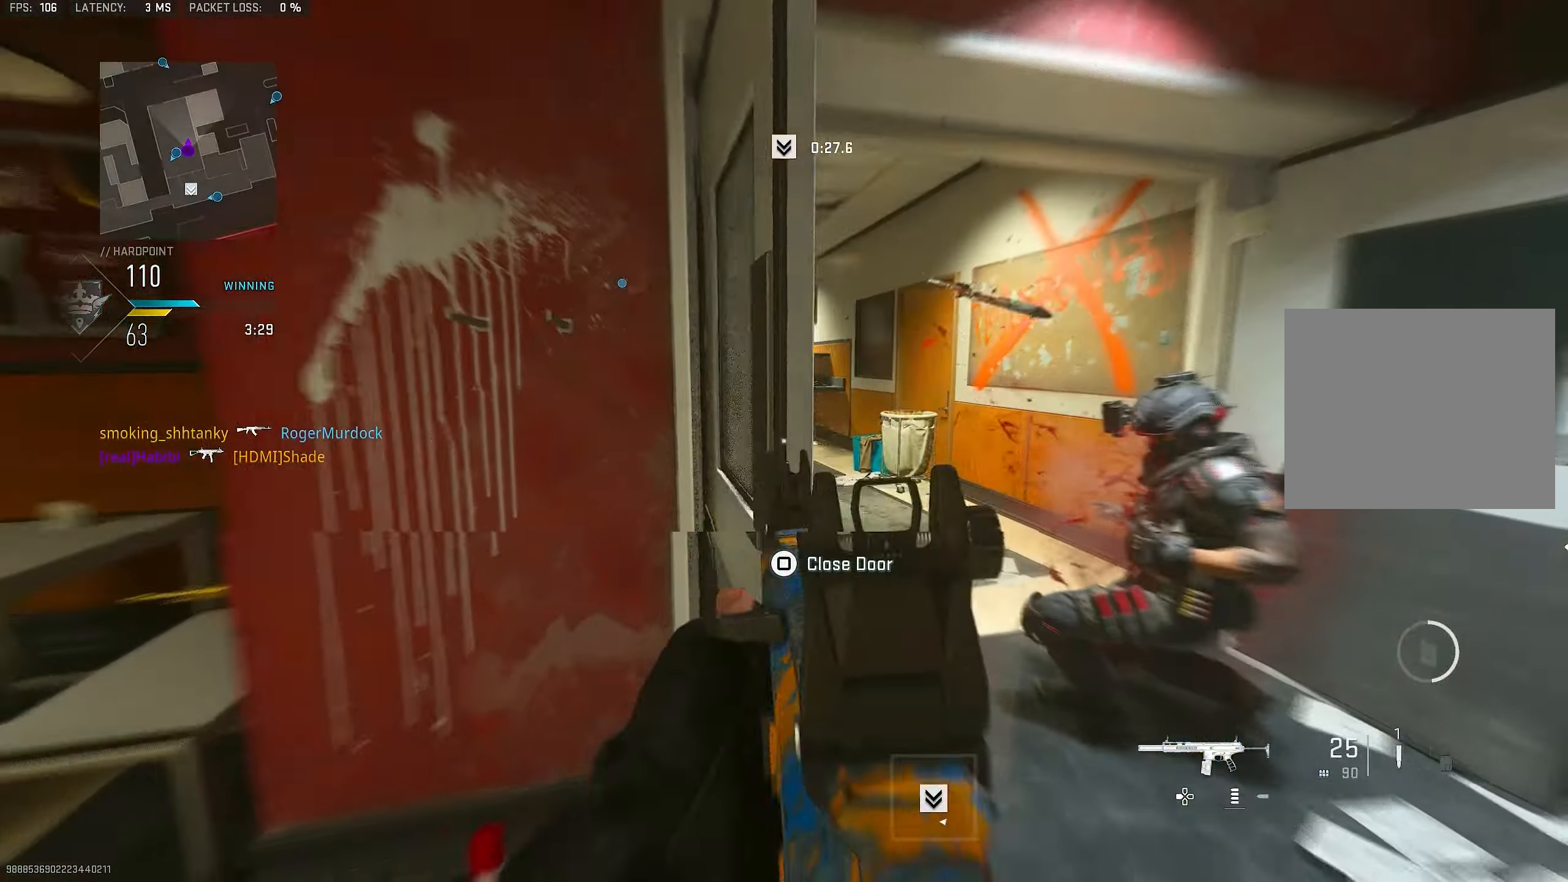
{"buttons": ["L1", "R1"], "left_stick": "right", "right_stick": "up-left", "events": [[33, "left_stick", "right"], [67, "right_stick", "center"], [167, "right_stick", "up-left"], [467, "R1", "down"]]}
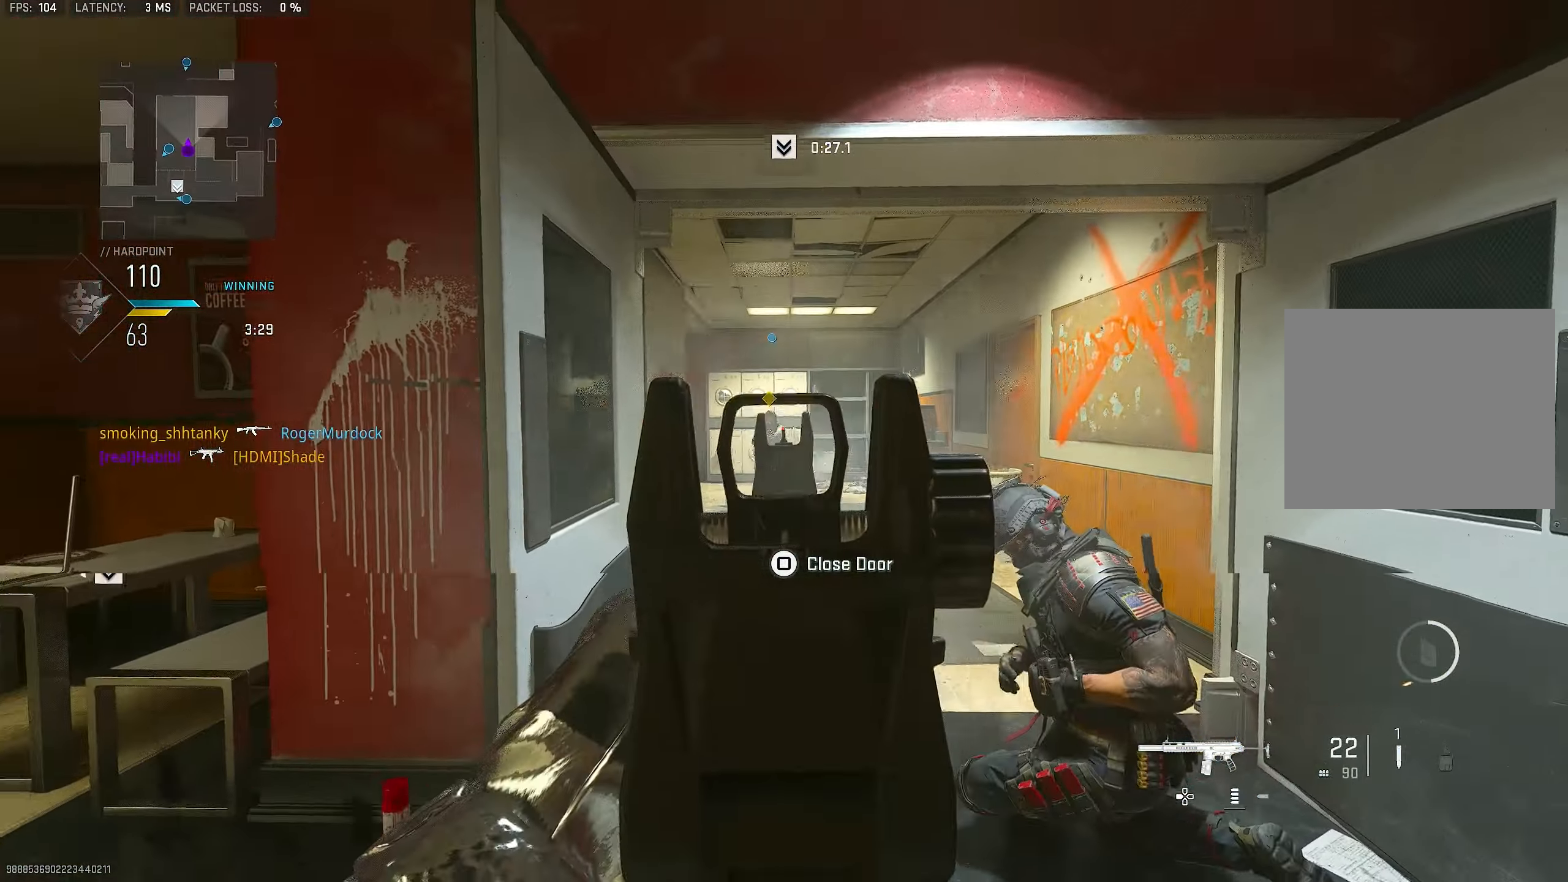
{"buttons": ["L1", "R1", "R3"], "left_stick": "up-right", "right_stick": "down-right", "events": [[33, "left_stick", "up"], [100, "left_stick", "left"], [200, "right_stick", "center"], [267, "R3", "down"], [400, "left_stick", "up"], [433, "right_stick", "down-right"], [467, "left_stick", "up-right"]]}
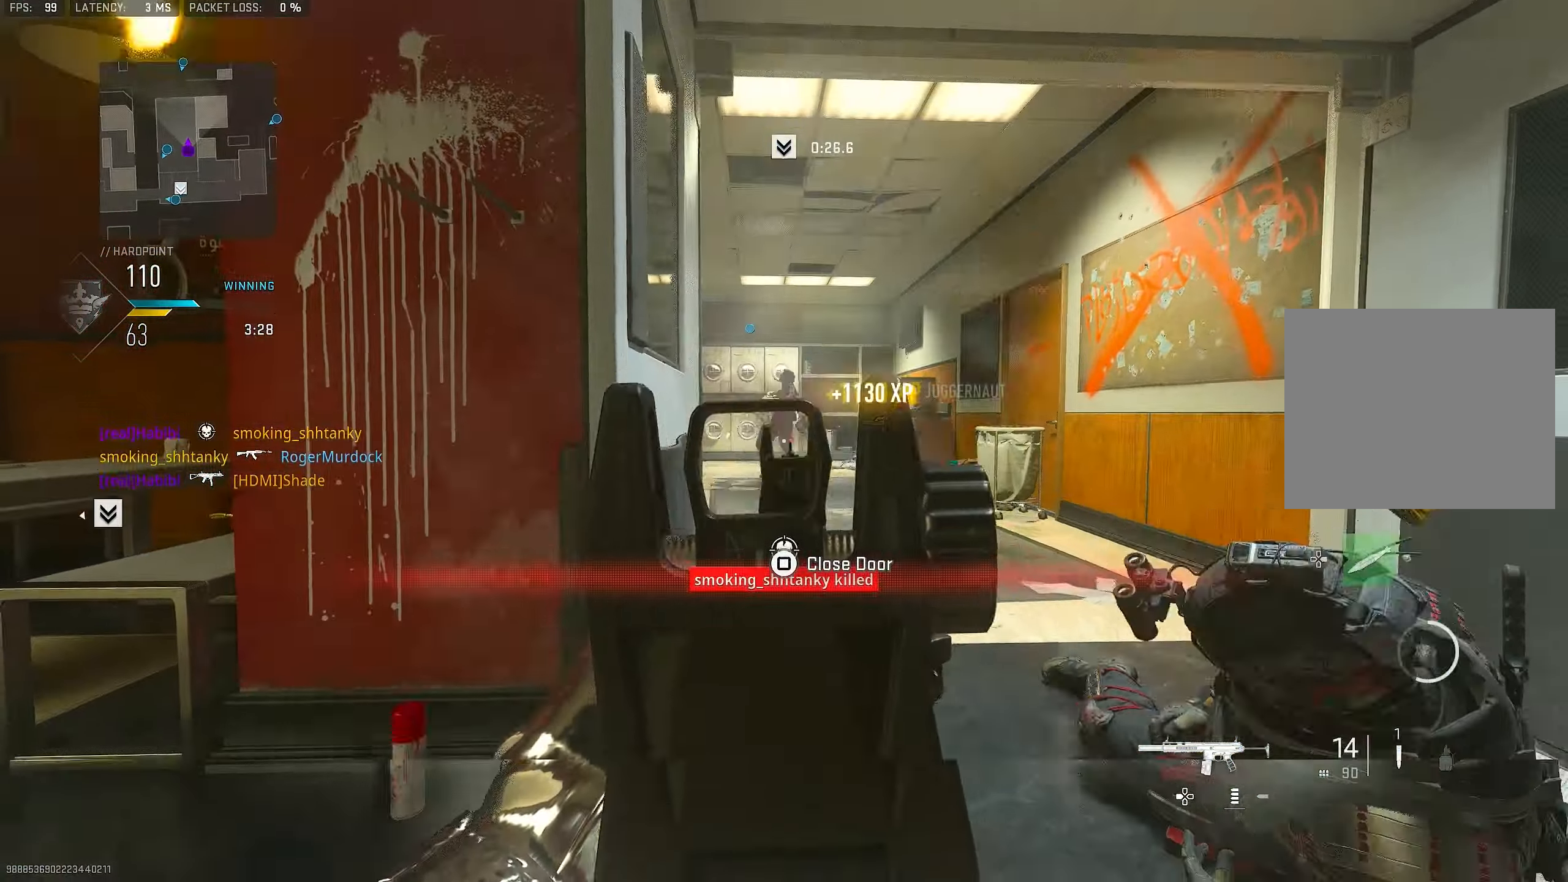
{"buttons": [], "left_stick": "up", "right_stick": "down-left", "events": [[67, "left_stick", "up"], [67, "right_stick", "center"], [100, "CROSS", "down"], [100, "R3", "up"], [133, "L1", "up"], [167, "R1", "up"], [200, "left_stick", "up-right"], [200, "right_stick", "right"], [233, "CROSS", "up"], [300, "L3", "down"], [400, "L3", "up"], [400, "left_stick", "up"], [433, "right_stick", "down-left"]]}
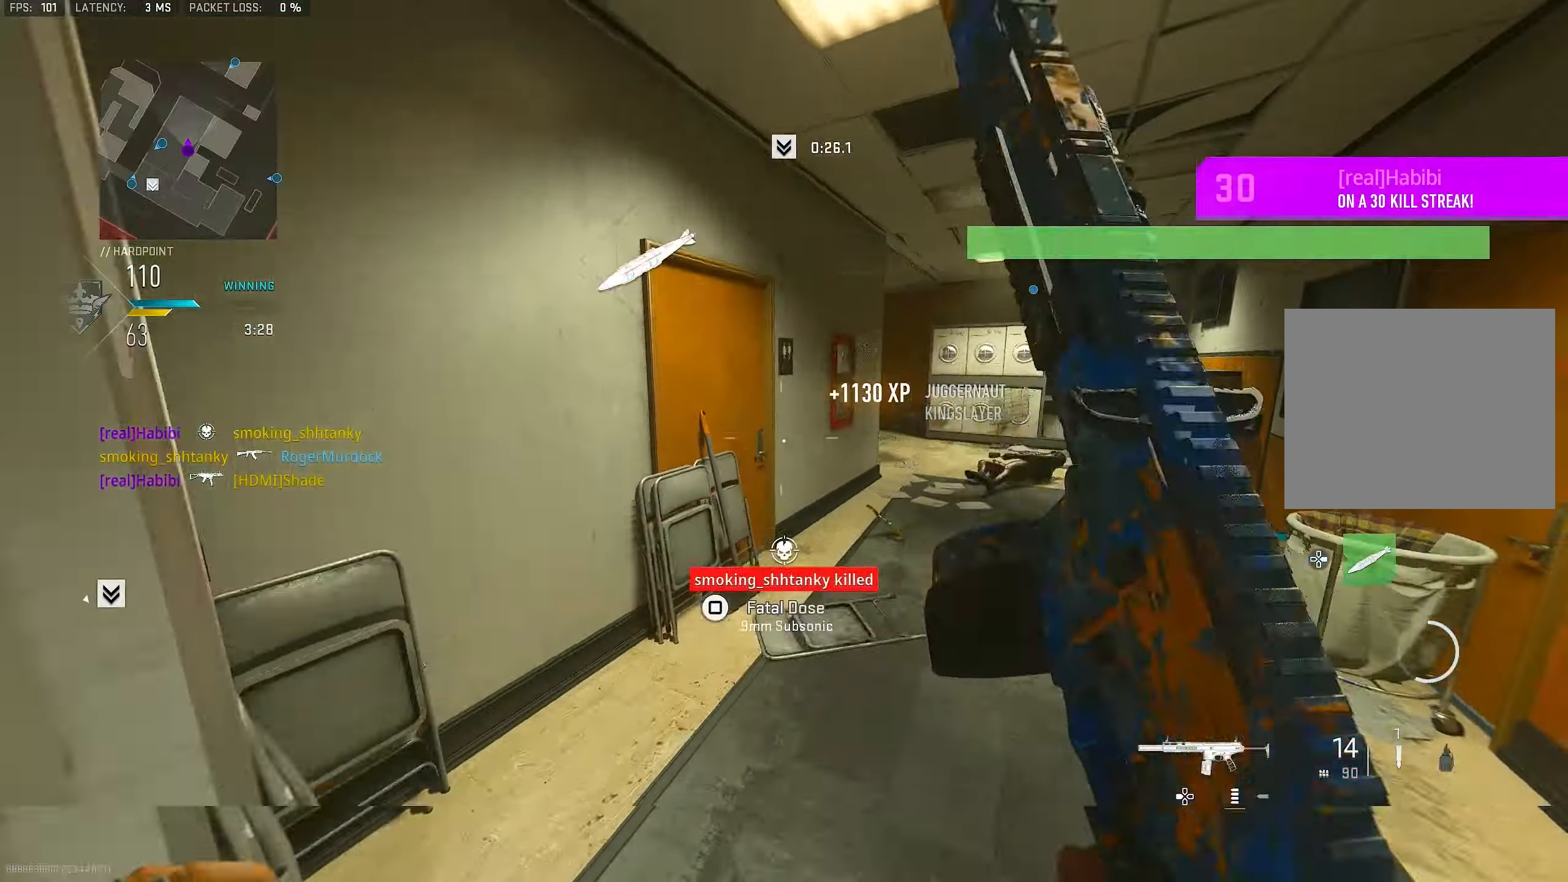
{"buttons": [], "left_stick": "up-left", "right_stick": "center", "events": [[100, "CROSS", "down"], [133, "L1", "down"], [133, "right_stick", "center"], [167, "CROSS", "up"], [233, "left_stick", "up-left"], [367, "L1", "up"]]}
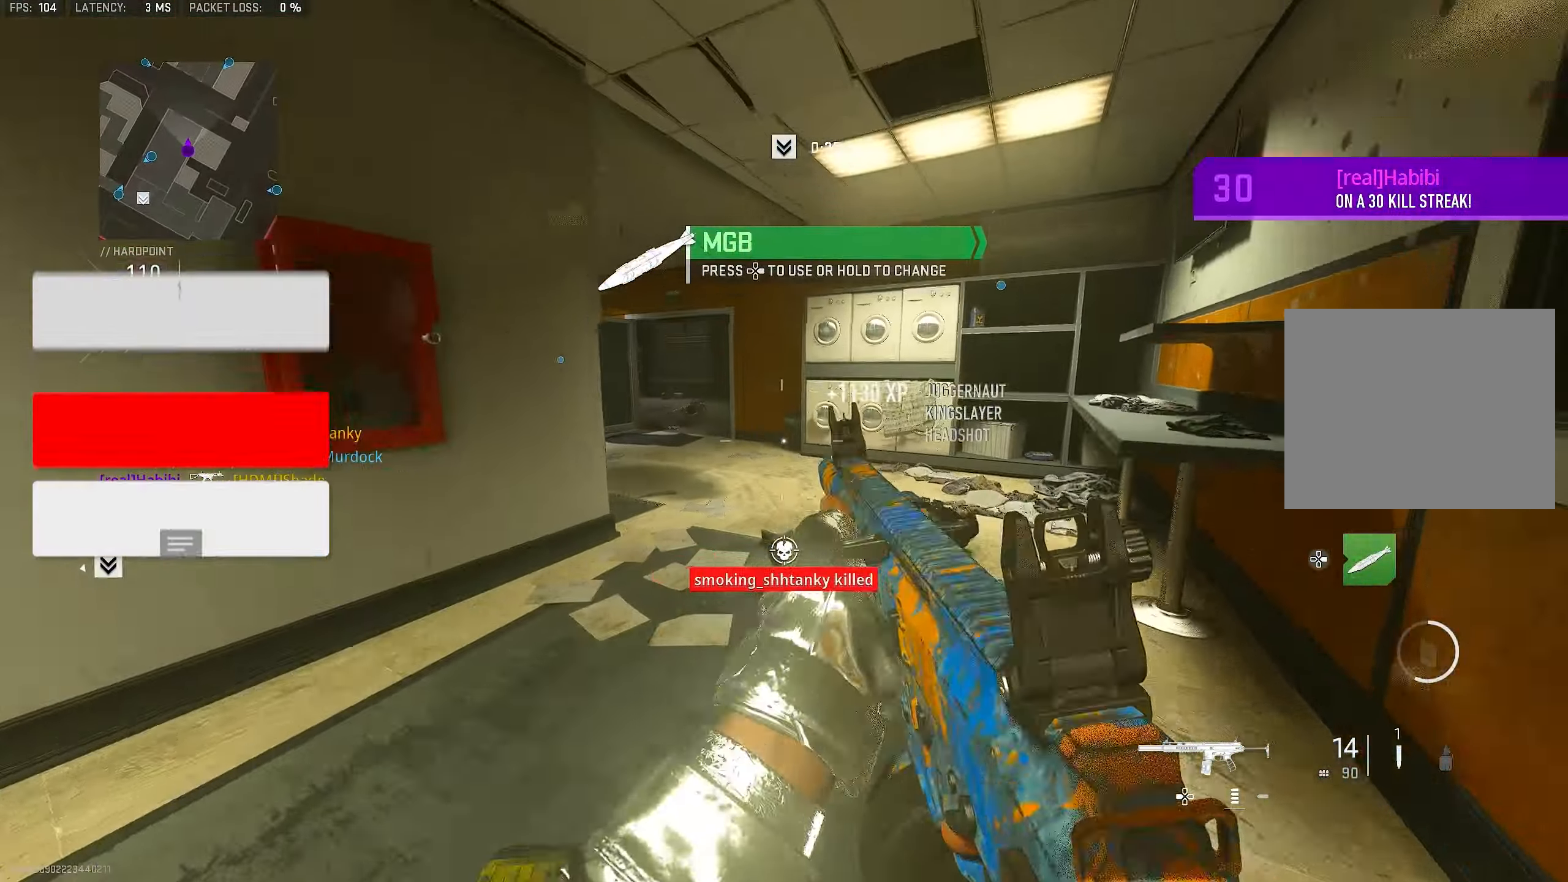
{"buttons": [], "left_stick": "up", "right_stick": "center", "events": [[100, "L3", "down"], [200, "L3", "up"], [233, "SQUARE", "down"], [300, "SQUARE", "up"], [333, "left_stick", "left"], [500, "left_stick", "up"]]}
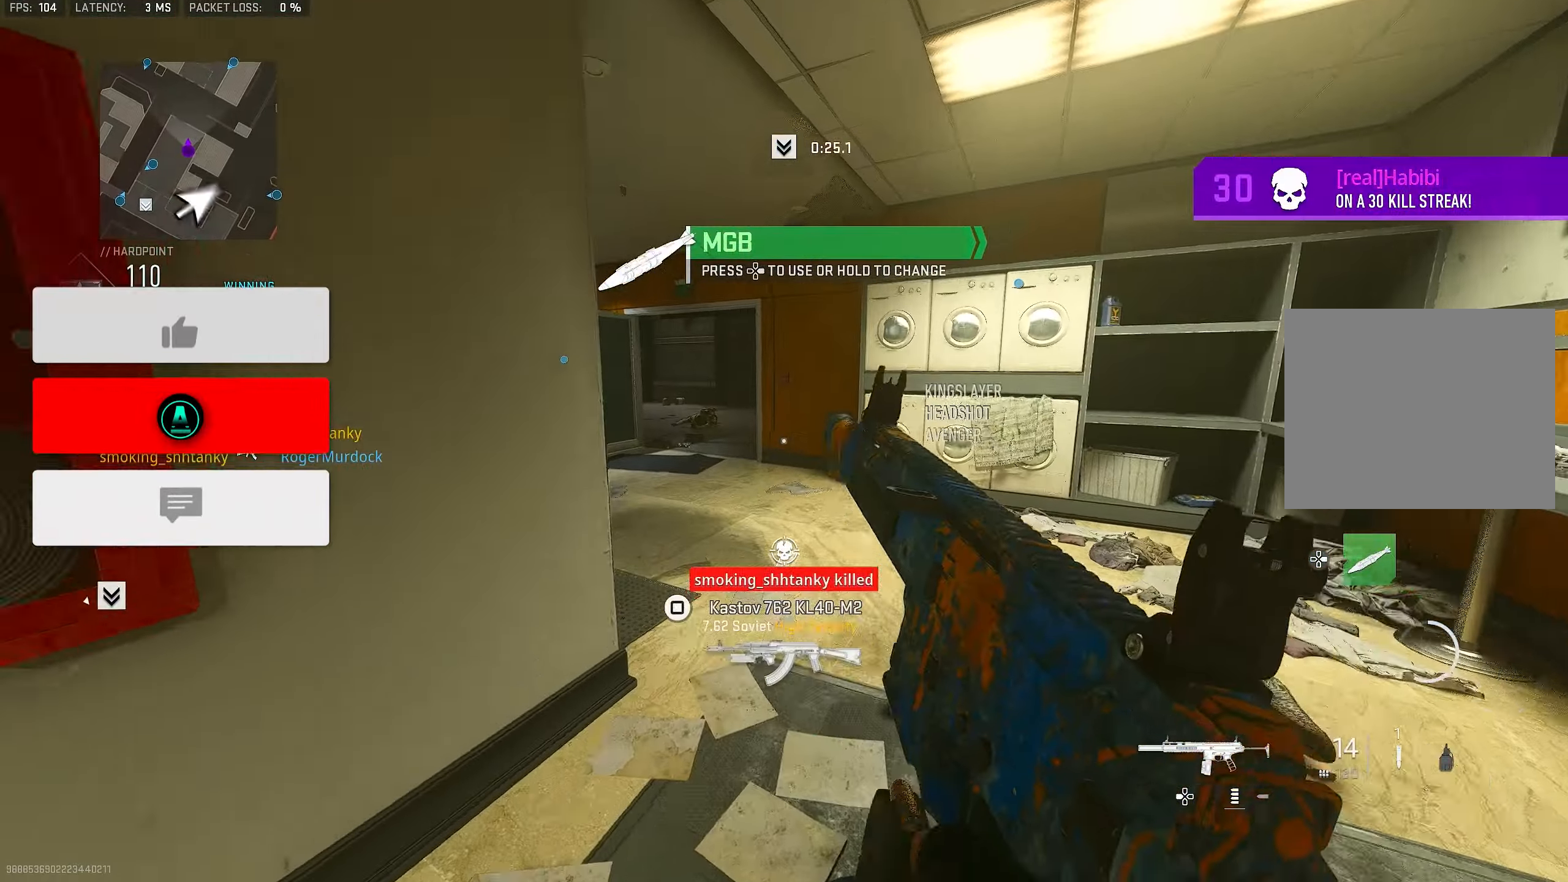
{"buttons": [], "left_stick": "up", "right_stick": "center", "events": []}
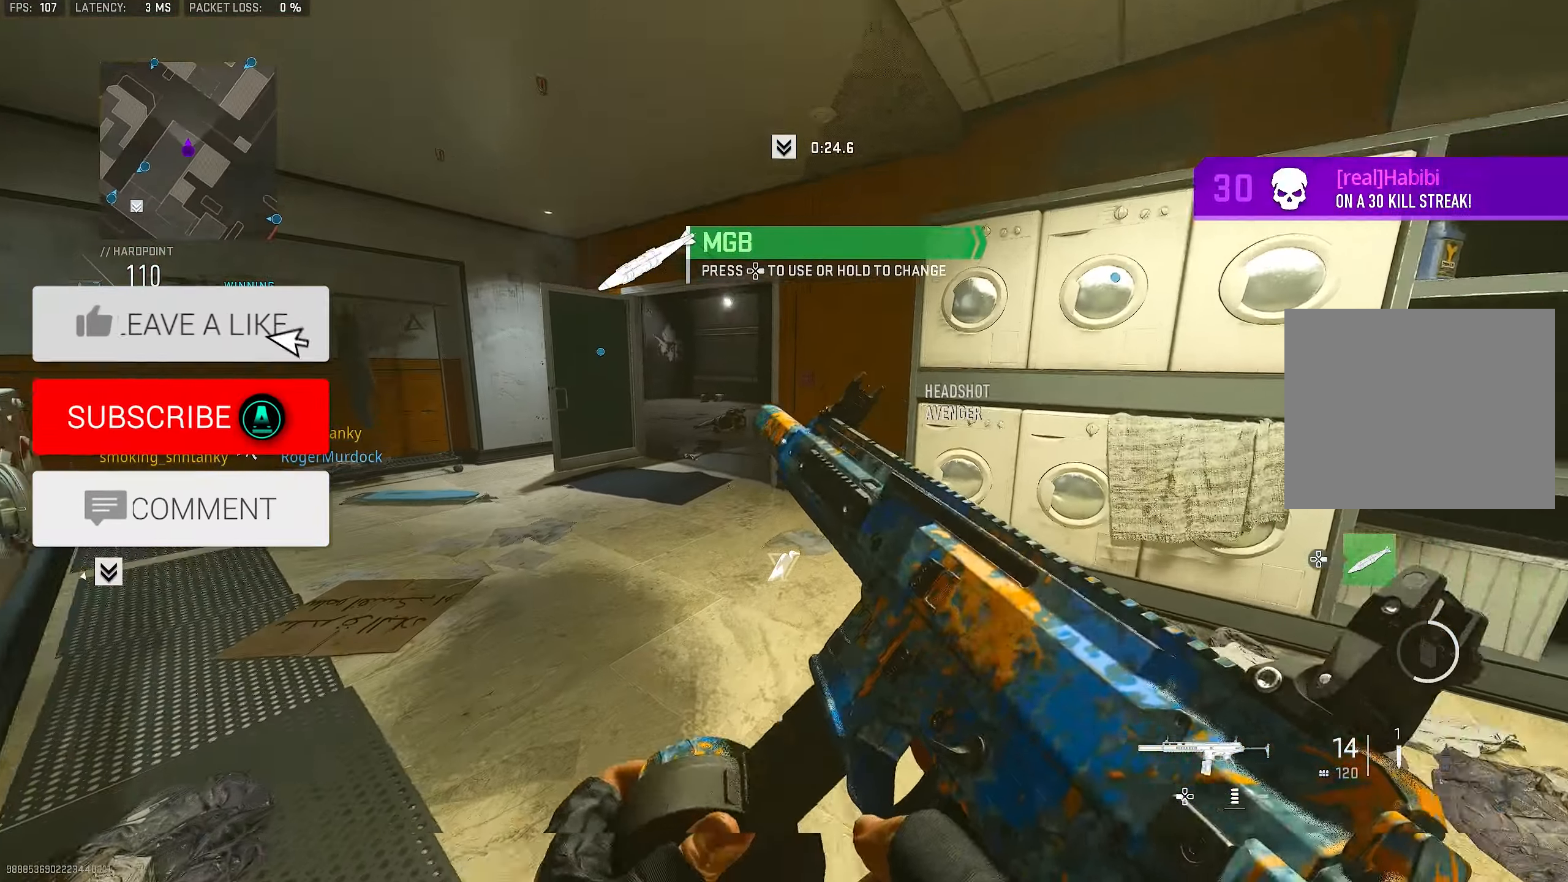
{"buttons": [], "left_stick": "up", "right_stick": "center", "events": [[167, "right_stick", "down-left"], [234, "right_stick", "center"]]}
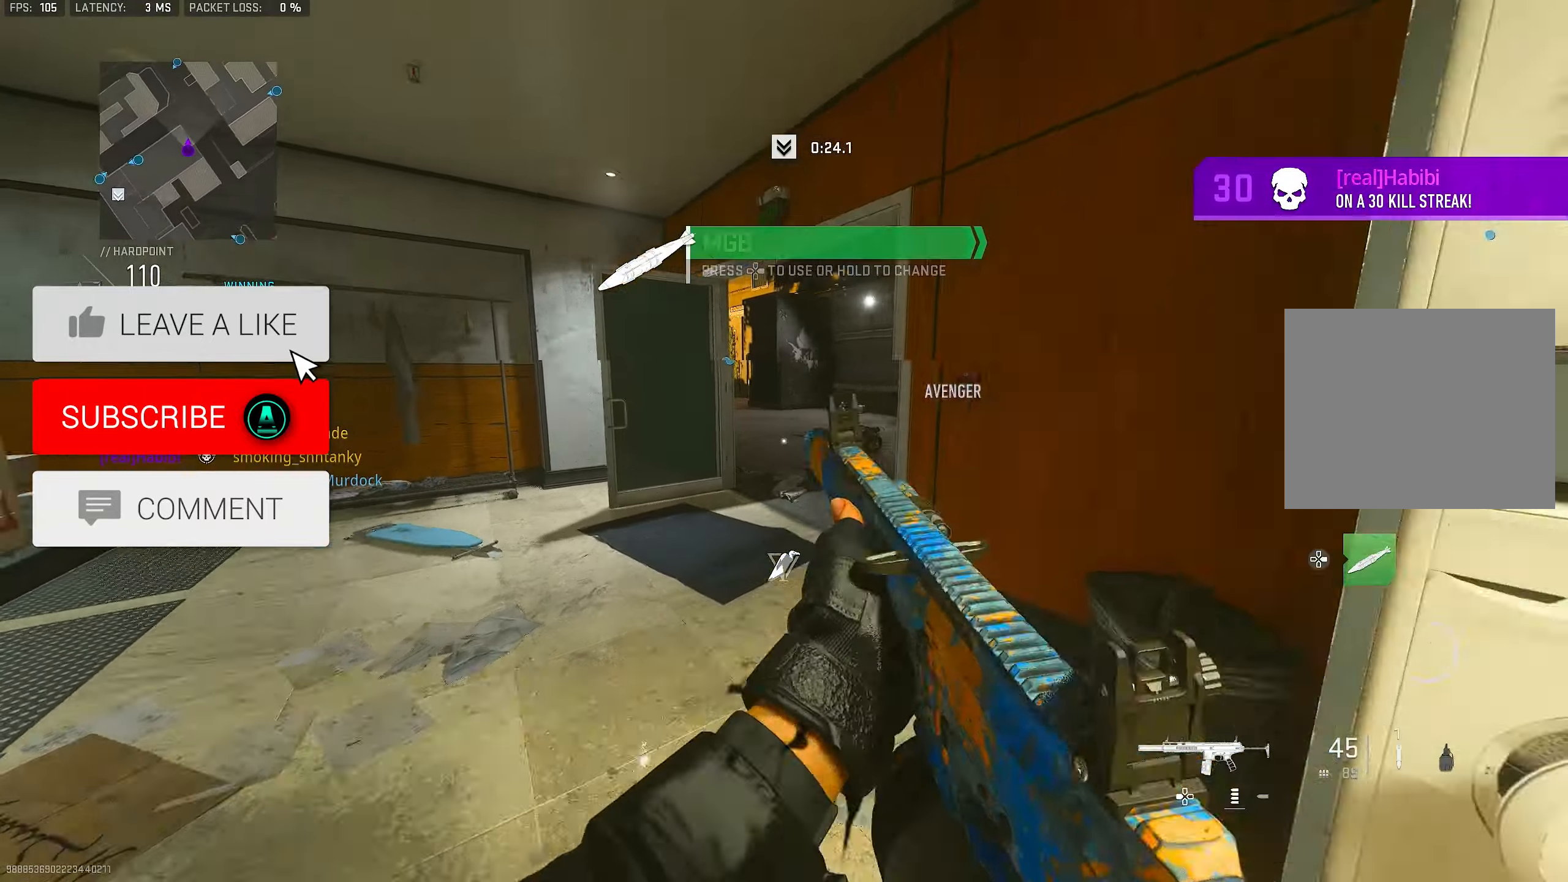
{"buttons": [], "left_stick": "down-left", "right_stick": "up-right", "events": [[34, "L3", "down"], [67, "right_stick", "left"], [134, "right_stick", "center"], [167, "L3", "up"], [267, "right_stick", "up"], [334, "right_stick", "up-right"], [400, "left_stick", "left"], [500, "left_stick", "down-left"]]}
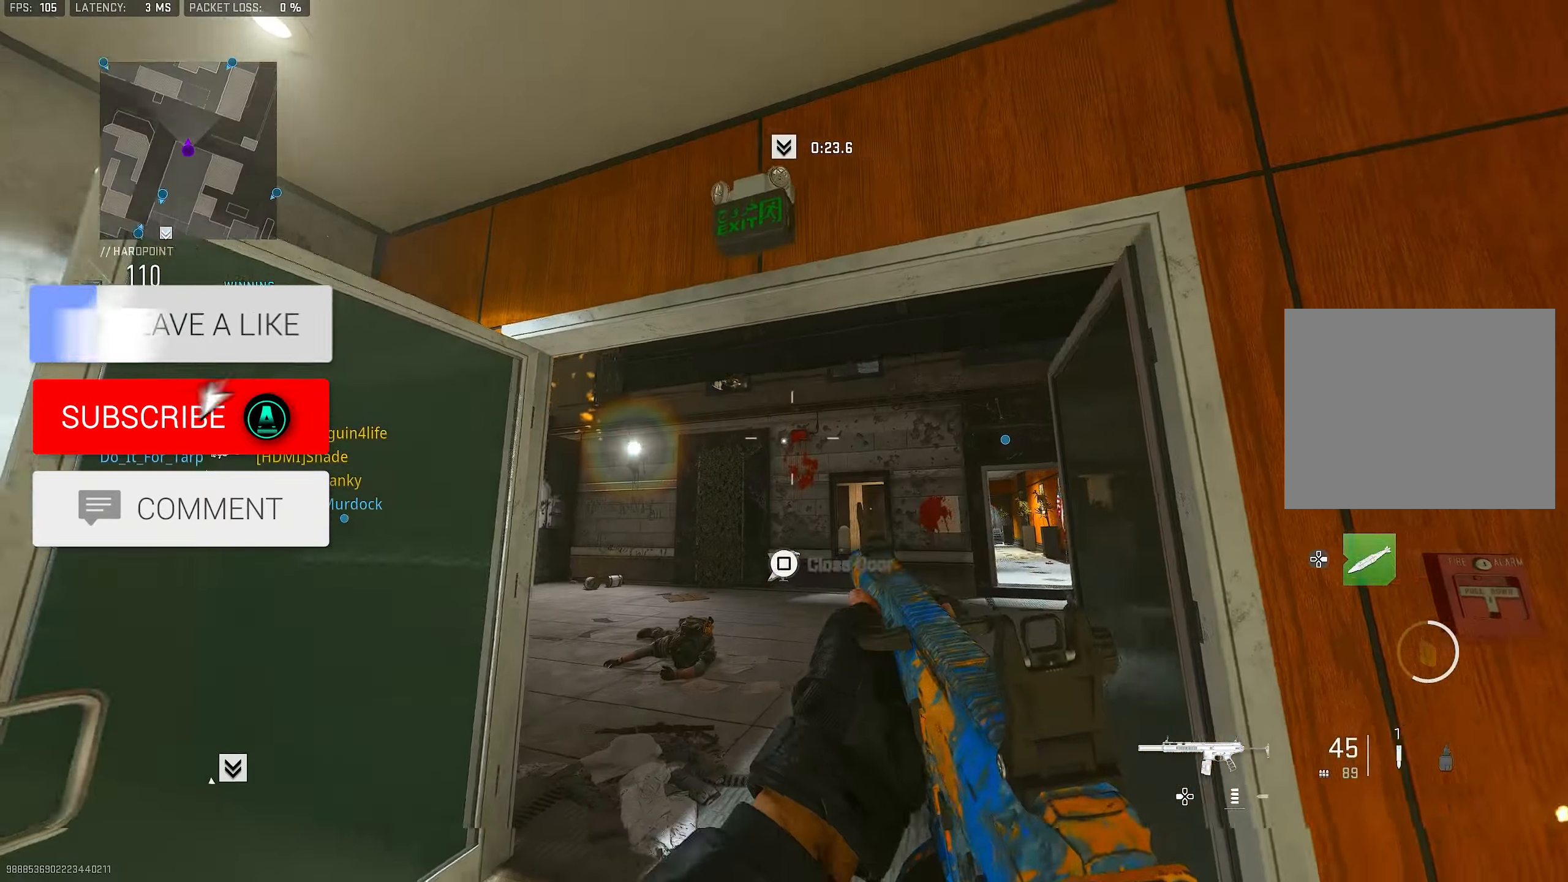
{"buttons": [], "left_stick": "down-left", "right_stick": "center", "events": [[34, "right_stick", "center"], [200, "right_stick", "right"], [300, "right_stick", "down-right"], [434, "right_stick", "center"]]}
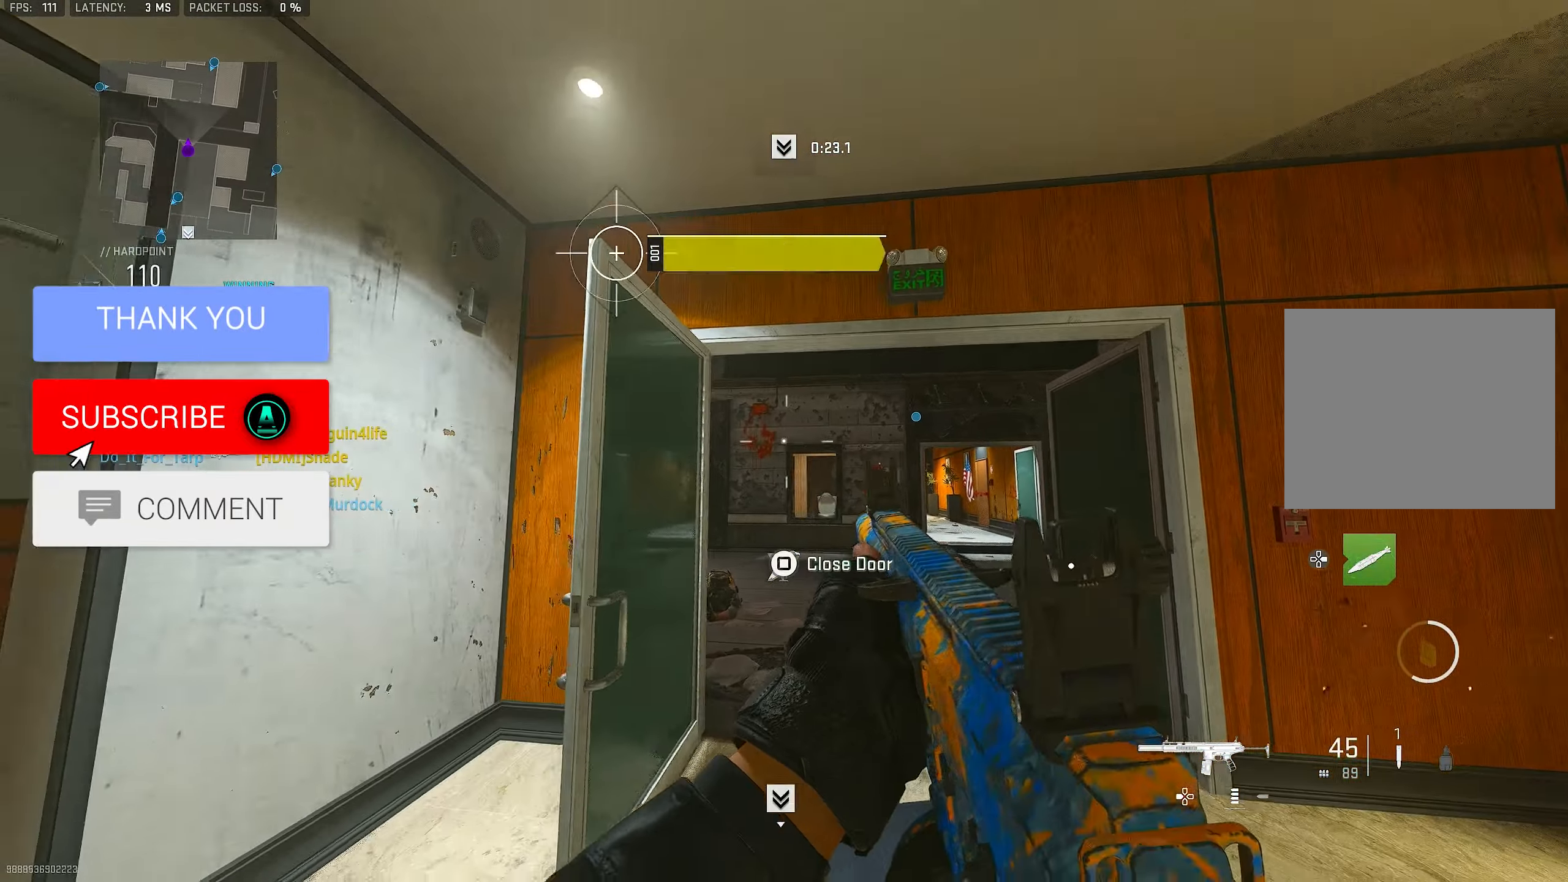
{"buttons": ["L1"], "left_stick": "up-right", "right_stick": "up", "events": [[100, "left_stick", "up-right"], [234, "L3", "down"], [267, "right_stick", "up-left"], [334, "L1", "down"], [334, "L3", "up"], [400, "right_stick", "up"]]}
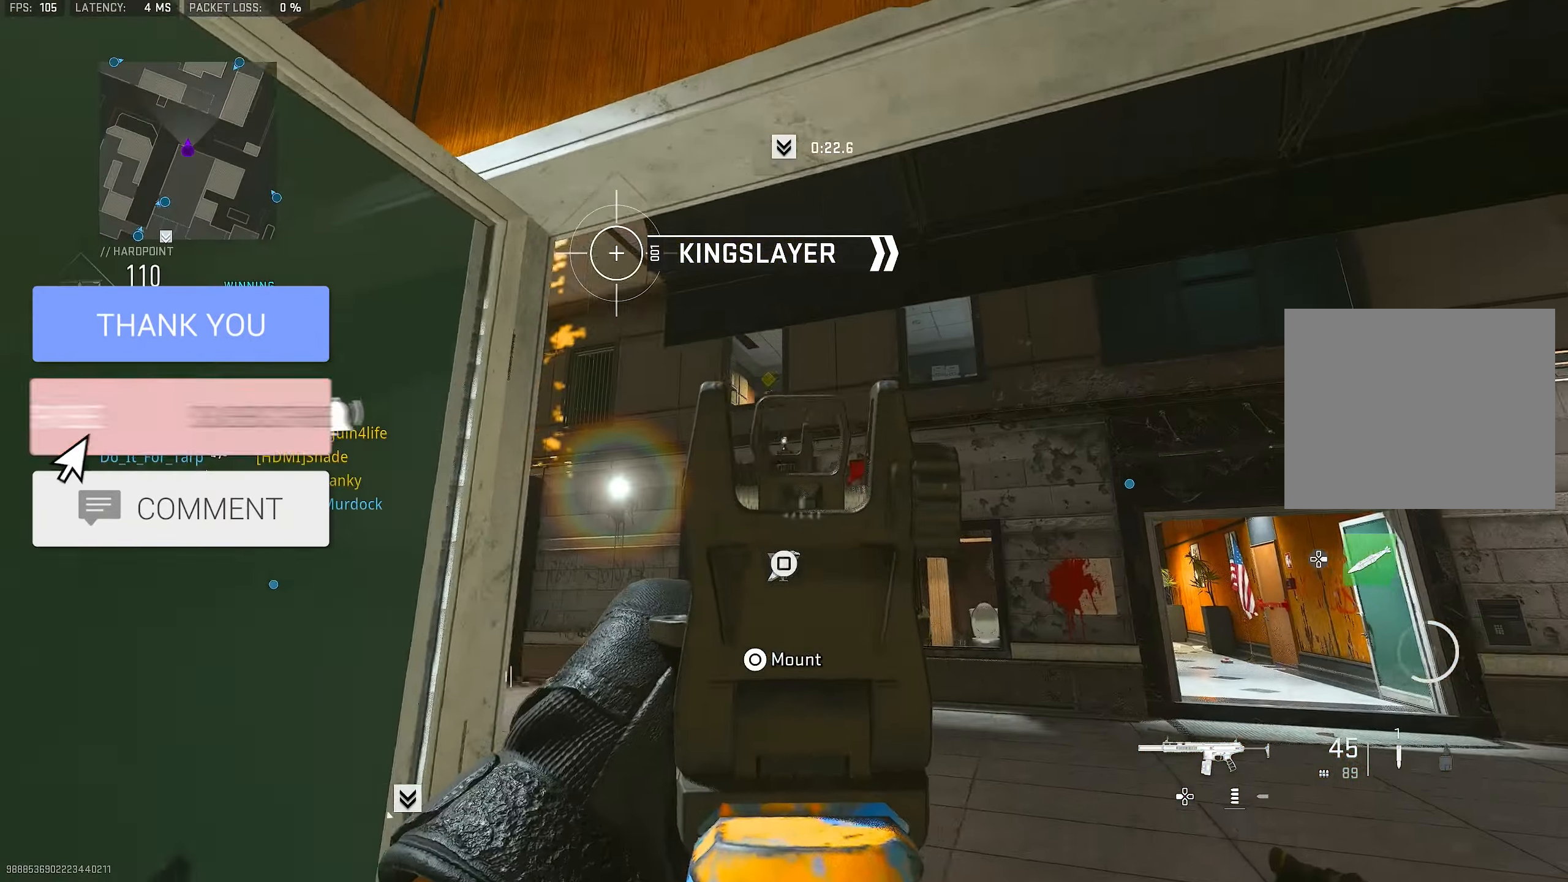
{"buttons": ["L1", "R1"], "left_stick": "left", "right_stick": "center", "events": [[200, "right_stick", "up-left"], [234, "R1", "down"], [334, "left_stick", "down-right"], [367, "right_stick", "down-left"], [434, "left_stick", "down-left"], [467, "right_stick", "center"], [500, "left_stick", "left"]]}
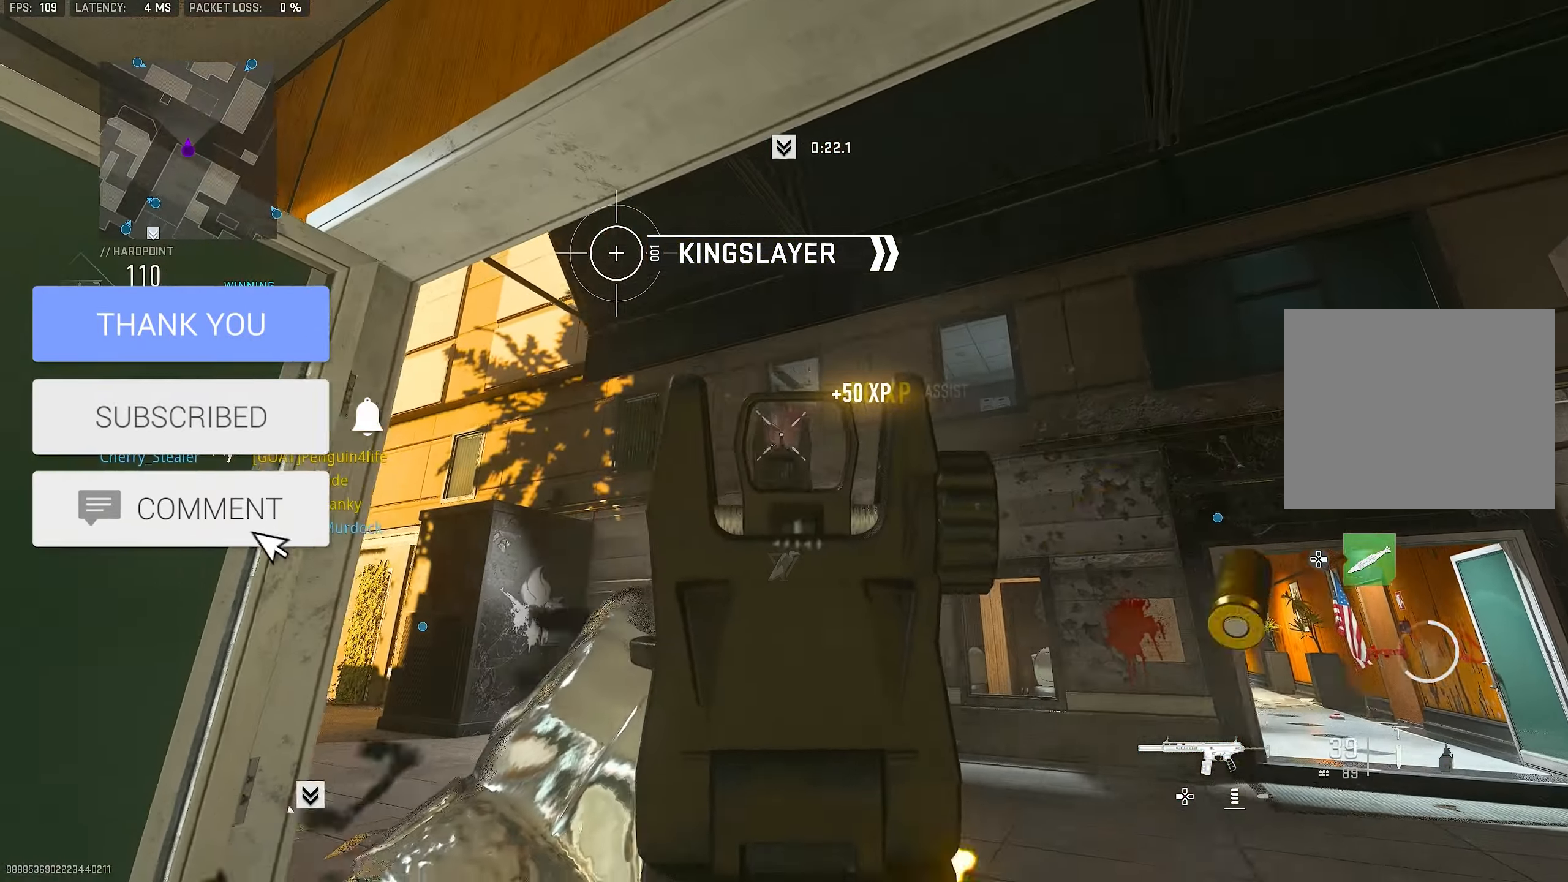
{"buttons": [], "left_stick": "up-right", "right_stick": "down-right", "events": [[34, "right_stick", "down"], [167, "right_stick", "down-right"], [367, "L1", "up"], [367, "R1", "up"], [400, "left_stick", "up-right"]]}
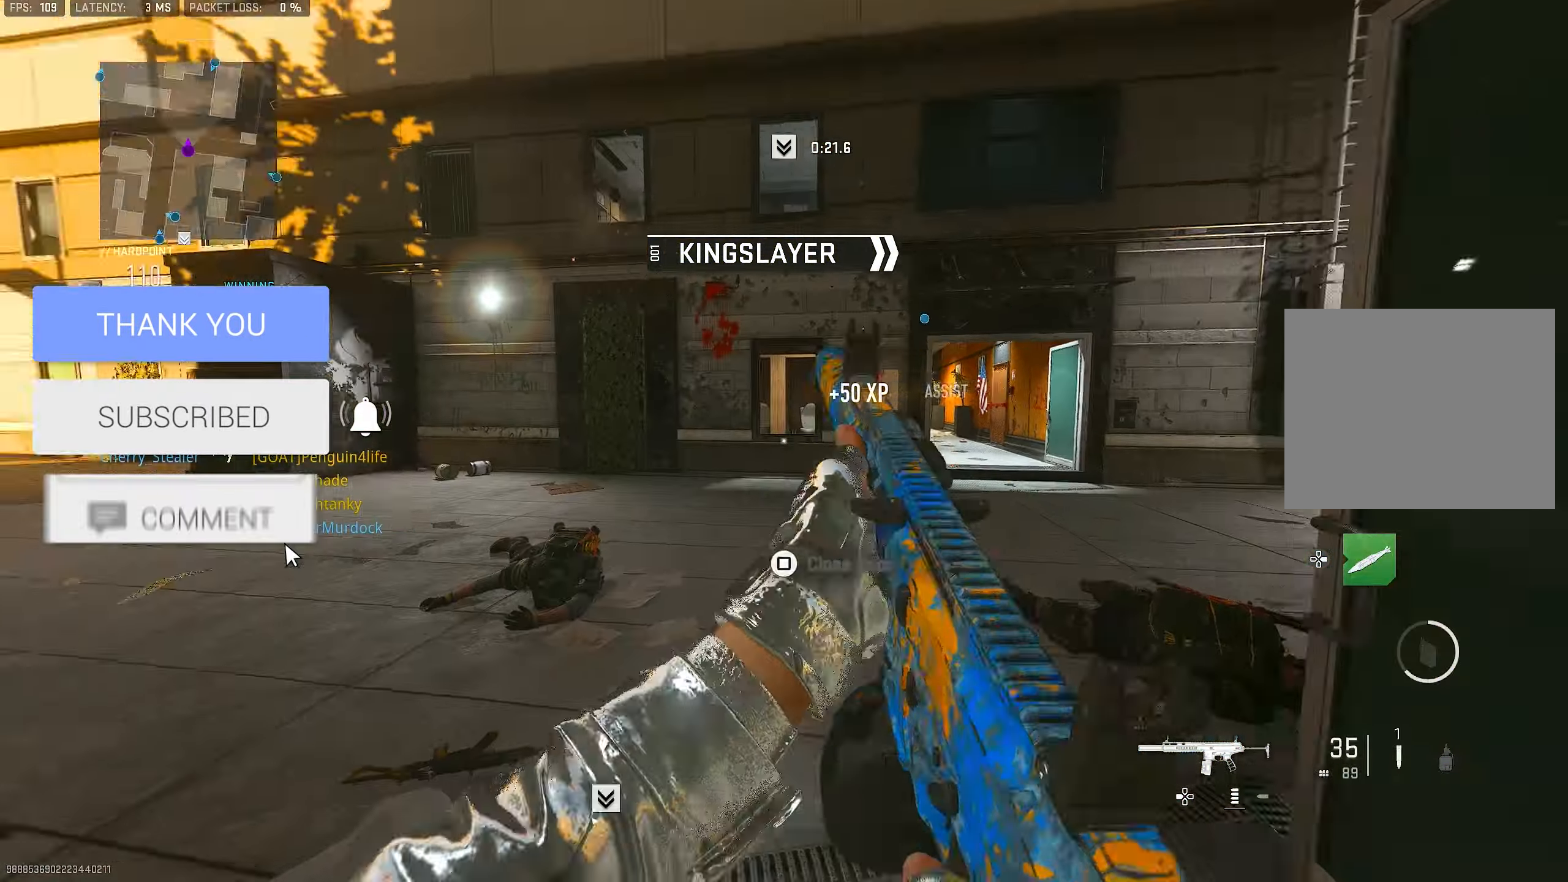
{"buttons": [], "left_stick": "left", "right_stick": "center", "events": [[34, "L3", "down"], [100, "right_stick", "left"], [134, "L3", "up"], [234, "L1", "down"], [267, "left_stick", "down-right"], [334, "L1", "up"], [334, "right_stick", "center"], [367, "left_stick", "down-left"], [434, "left_stick", "left"]]}
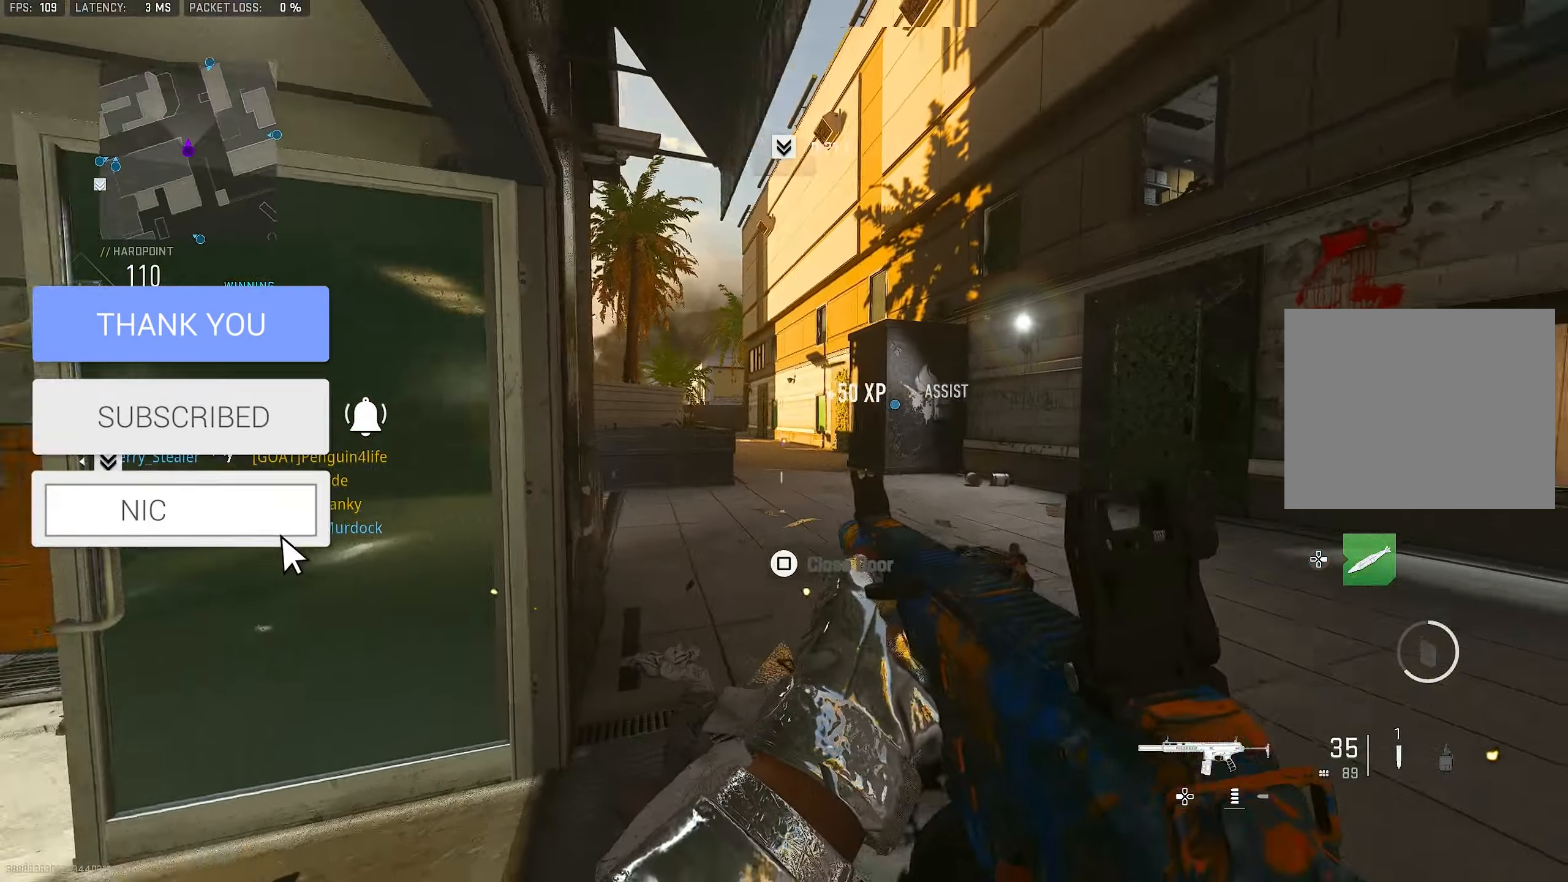
{"buttons": [], "left_stick": "left", "right_stick": "center", "events": [[100, "right_stick", "right"], [434, "right_stick", "center"]]}
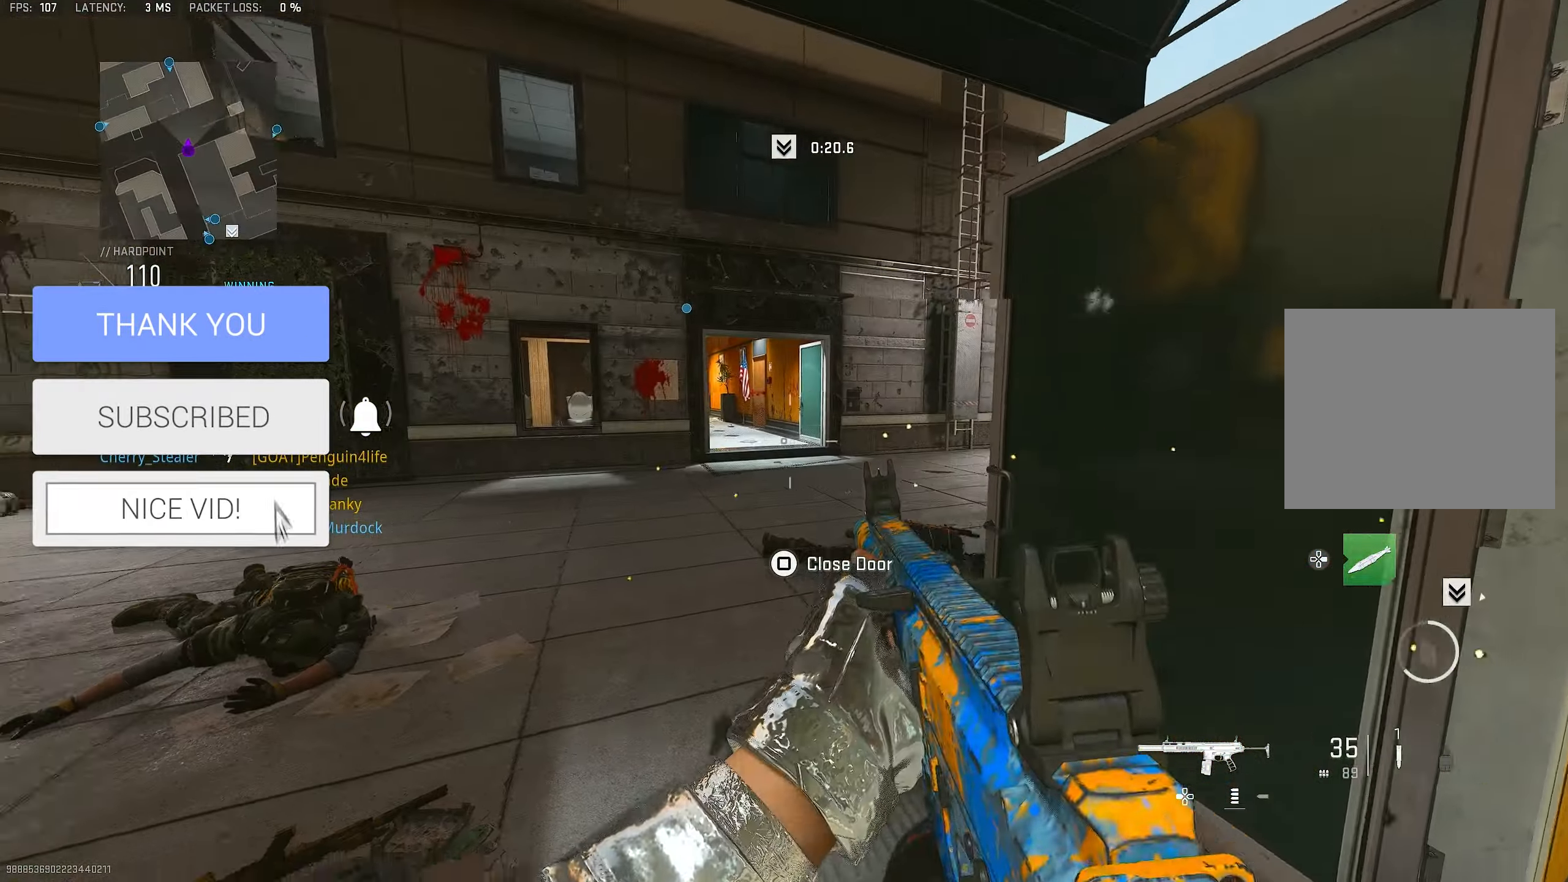
{"buttons": ["L3"], "left_stick": "up", "right_stick": "right", "events": [[134, "left_stick", "down-left"], [234, "left_stick", "down-right"], [234, "right_stick", "right"], [367, "left_stick", "up-right"], [434, "left_stick", "up"], [467, "L3", "down"]]}
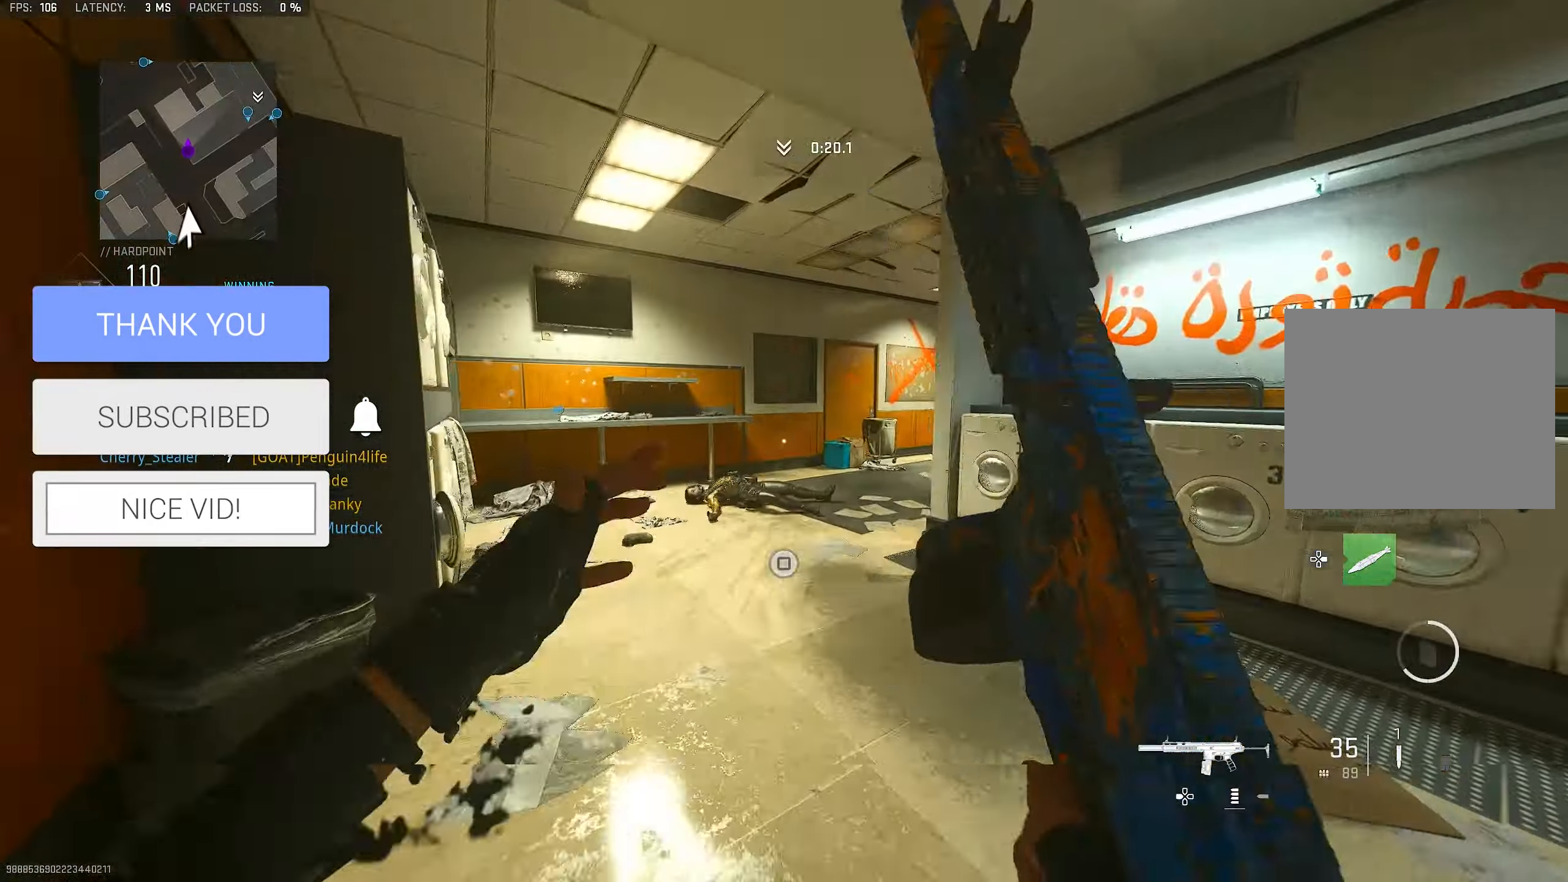
{"buttons": [], "left_stick": "up", "right_stick": "right", "events": [[67, "right_stick", "center"], [100, "L3", "up"], [134, "TRIANGLE", "down"], [167, "TRIANGLE", "up"], [234, "TRIANGLE", "down"], [267, "TRIANGLE", "up"], [334, "L3", "down"], [434, "L3", "up"], [434, "right_stick", "right"]]}